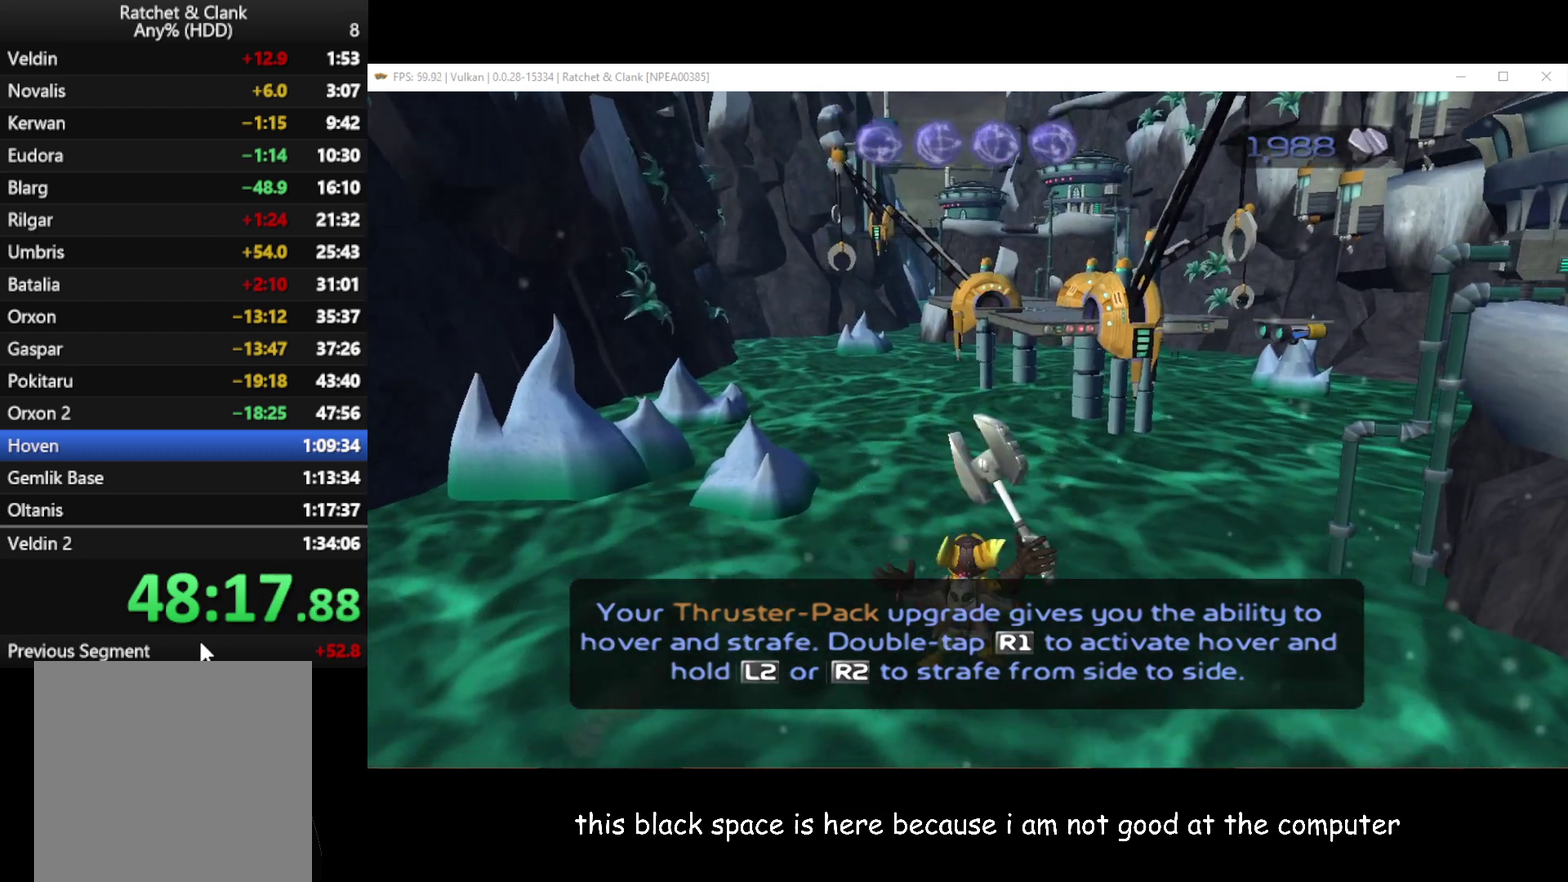
Gameplay with a controller (Xbox layout); each line is a JSON object with the inputs held at the frame after it. "events" lists button and stick changes between this image and that frame as [ms after this image, input, new state], when the widget could be followed in between.
{"buttons": [], "left_stick": "center", "right_stick": "center", "events": []}
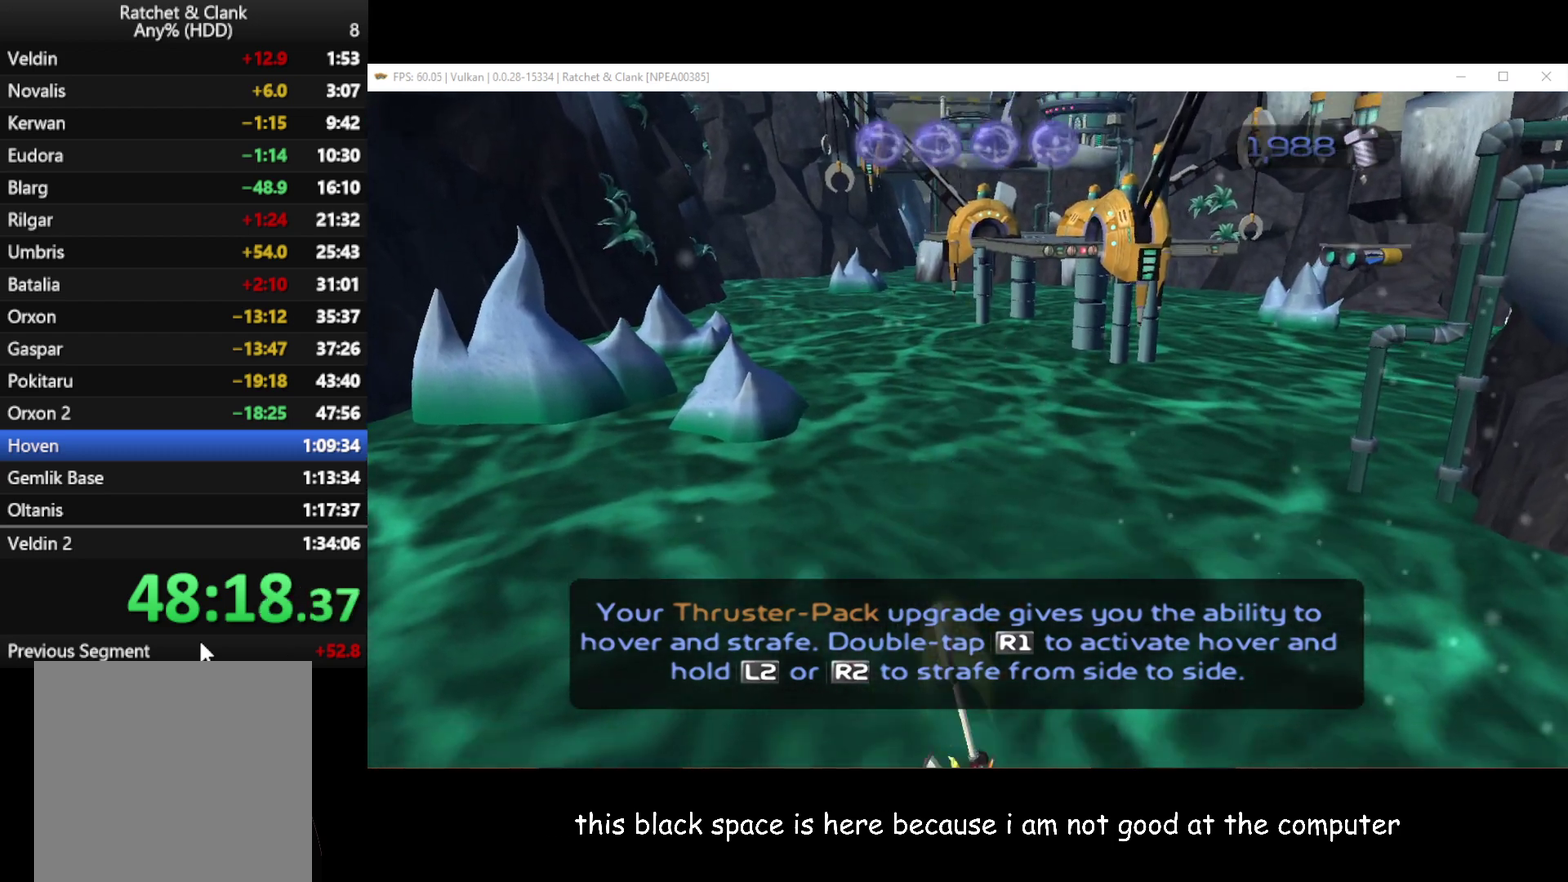
{"buttons": [], "left_stick": "center", "right_stick": "right", "events": [[200, "right_stick", "right"]]}
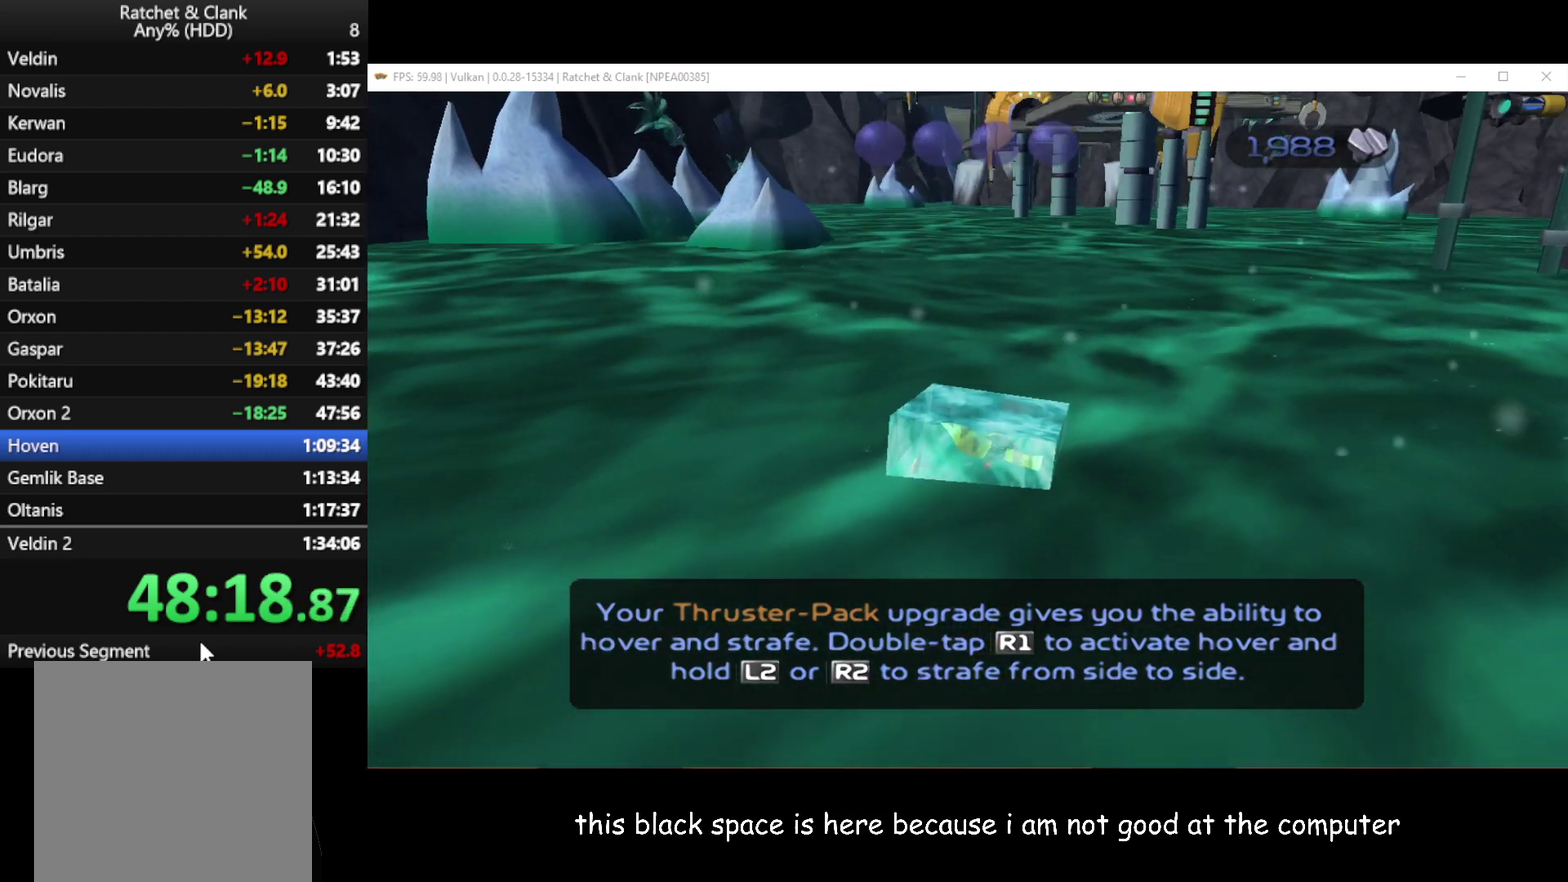
{"buttons": [], "left_stick": "center", "right_stick": "center", "events": [[67, "right_stick", "center"]]}
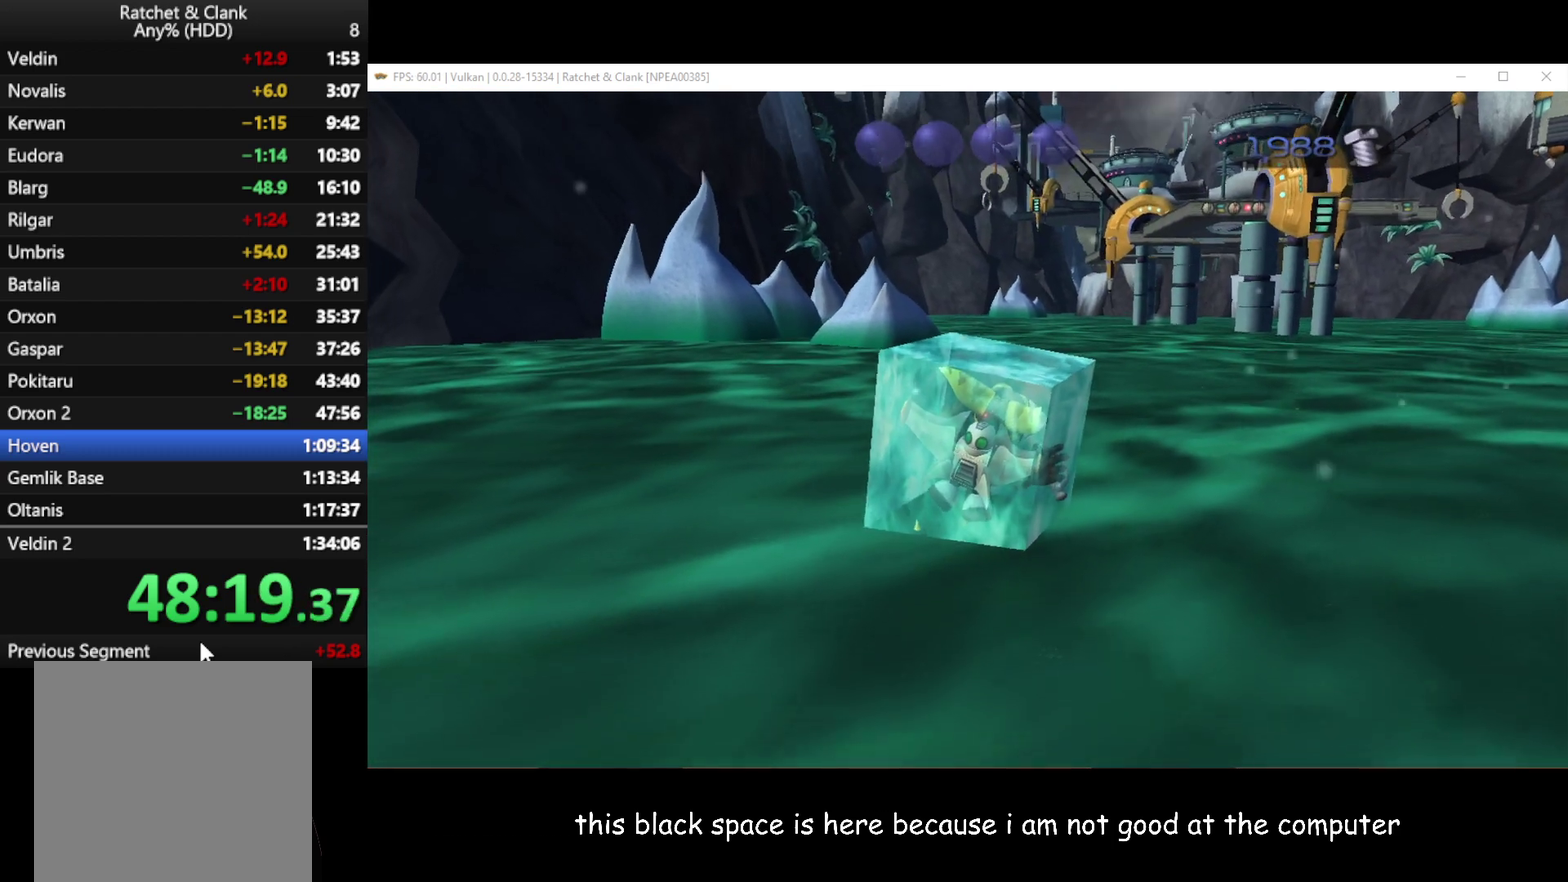
{"buttons": [], "left_stick": "center", "right_stick": "center", "events": []}
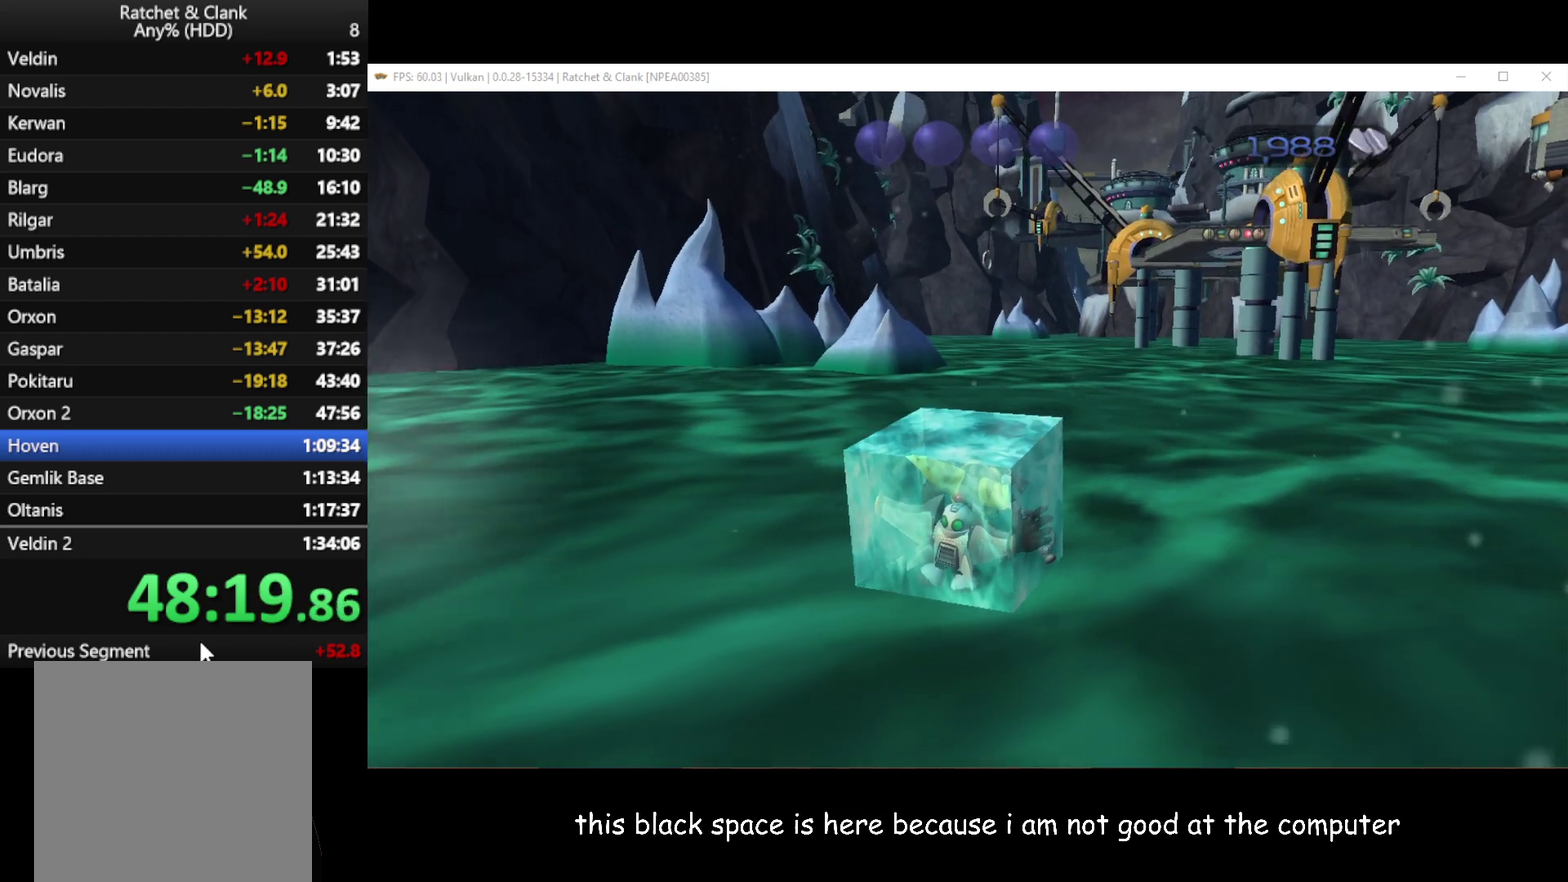
{"buttons": [], "left_stick": "up", "right_stick": "center", "events": [[500, "left_stick", "up"]]}
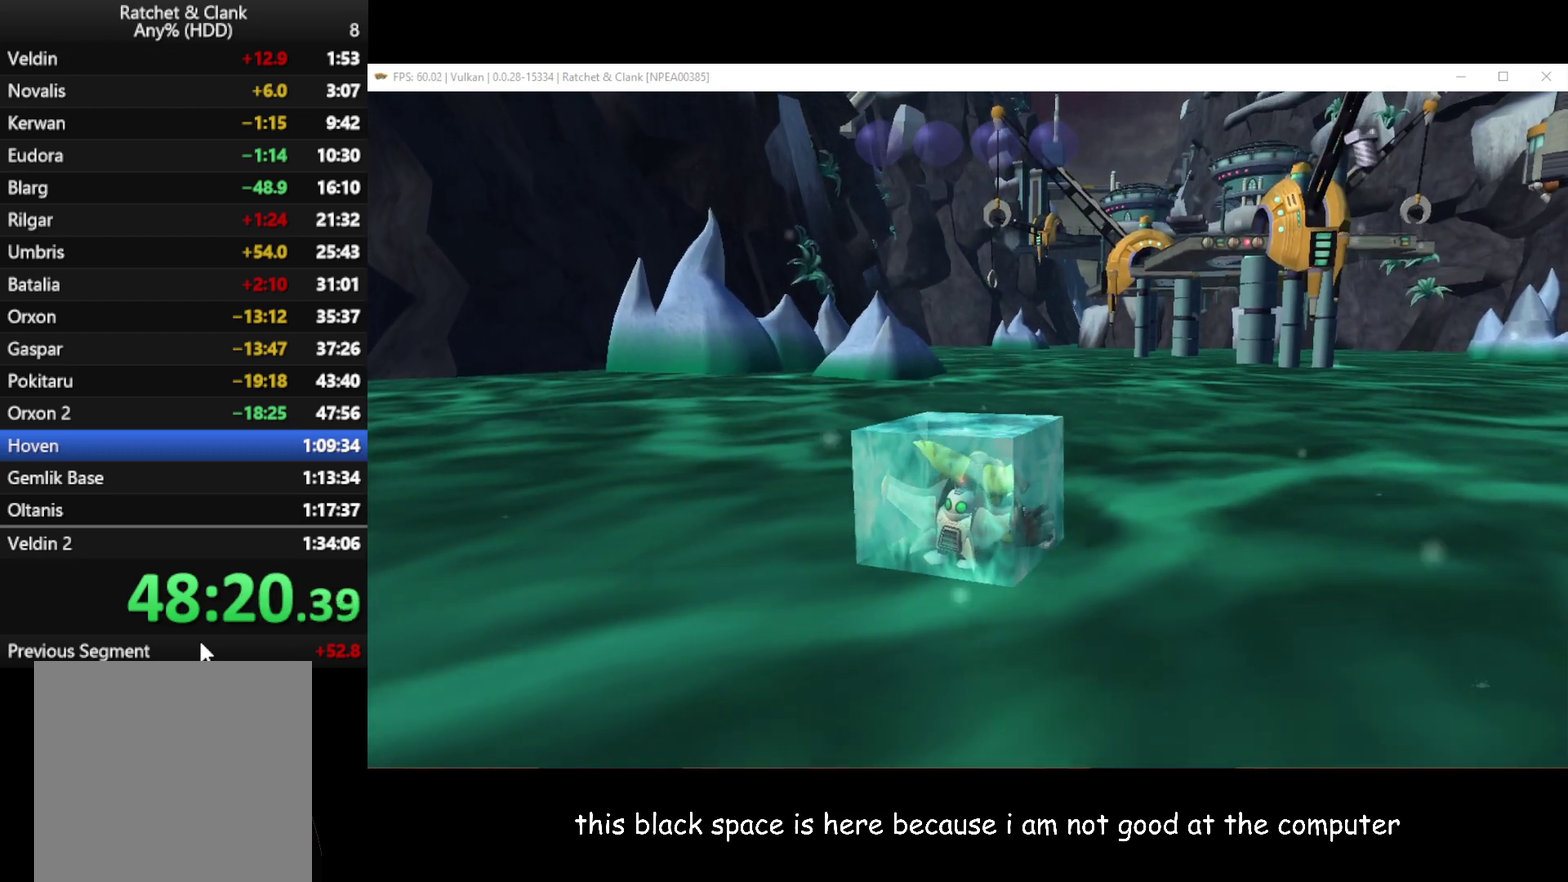
{"buttons": [], "left_stick": "up", "right_stick": "center", "events": []}
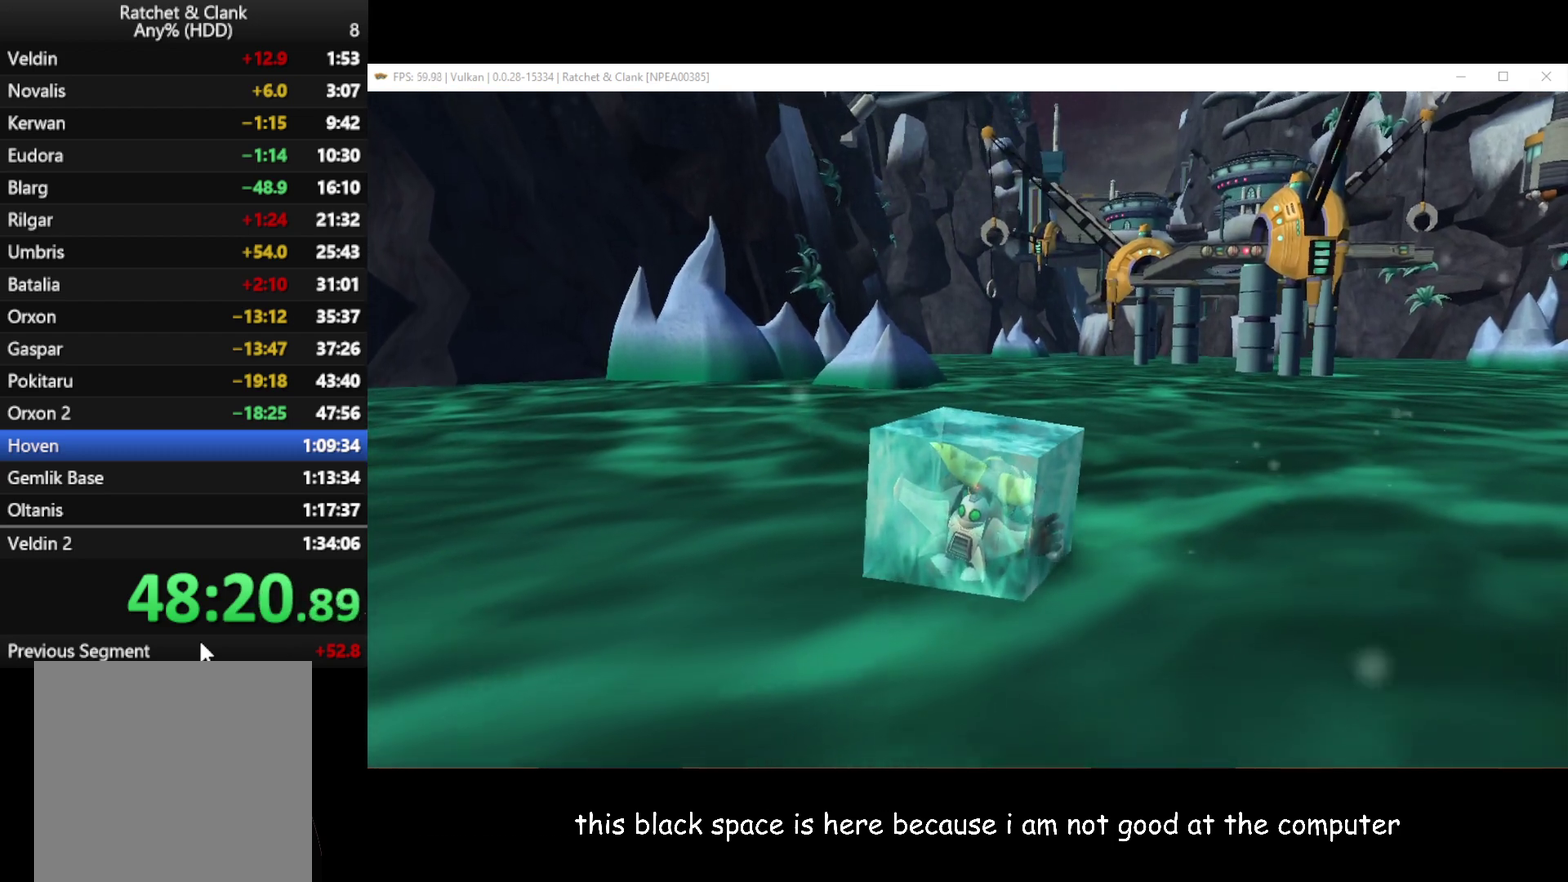
{"buttons": [], "left_stick": "up", "right_stick": "center", "events": []}
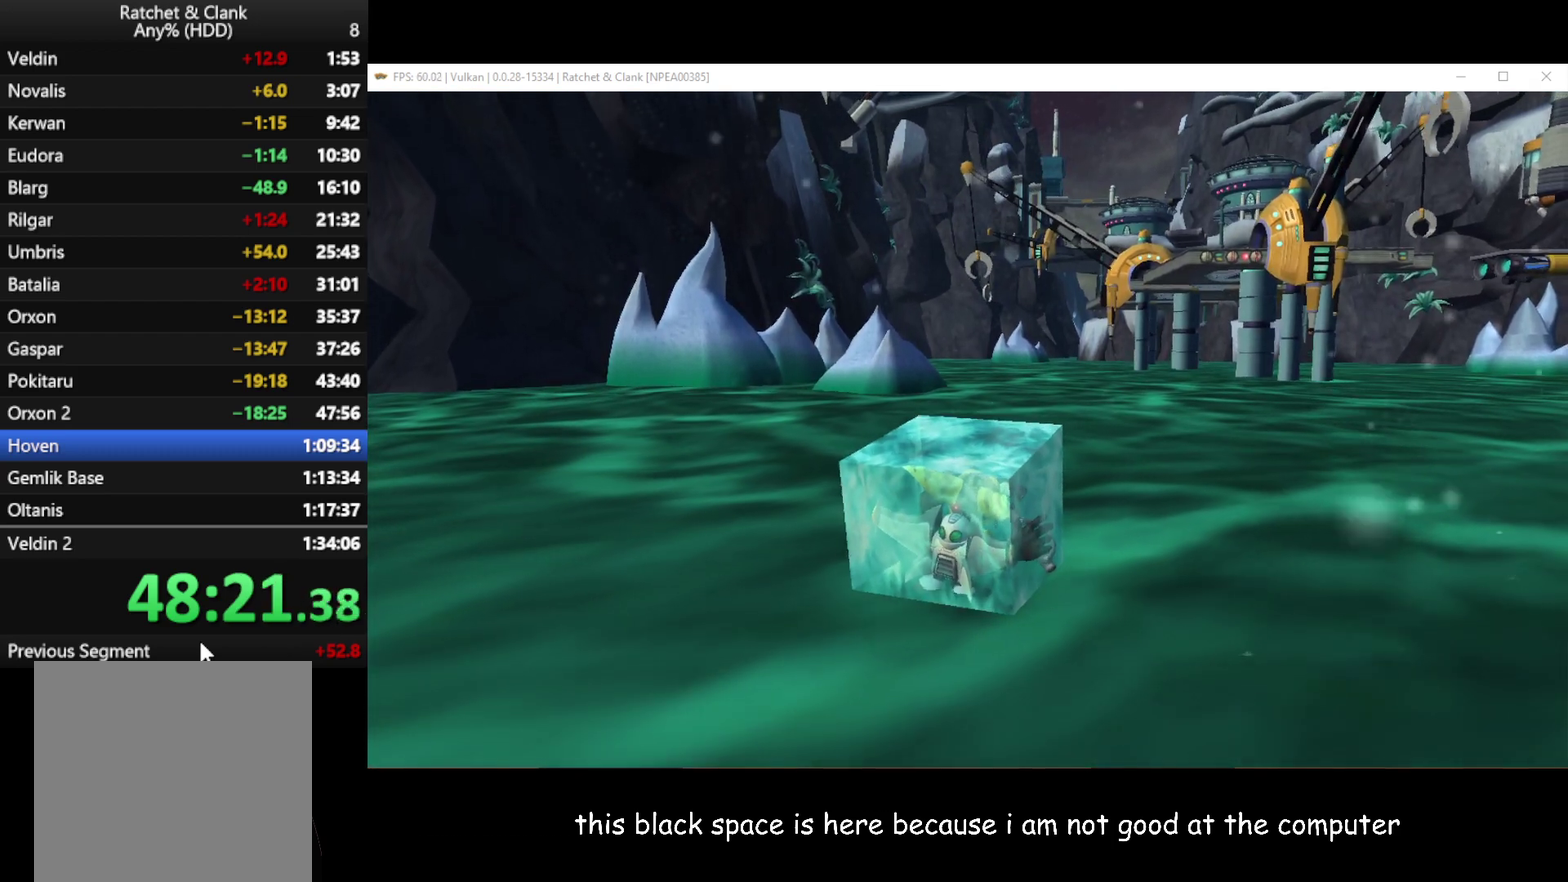
{"buttons": [], "left_stick": "up", "right_stick": "center", "events": []}
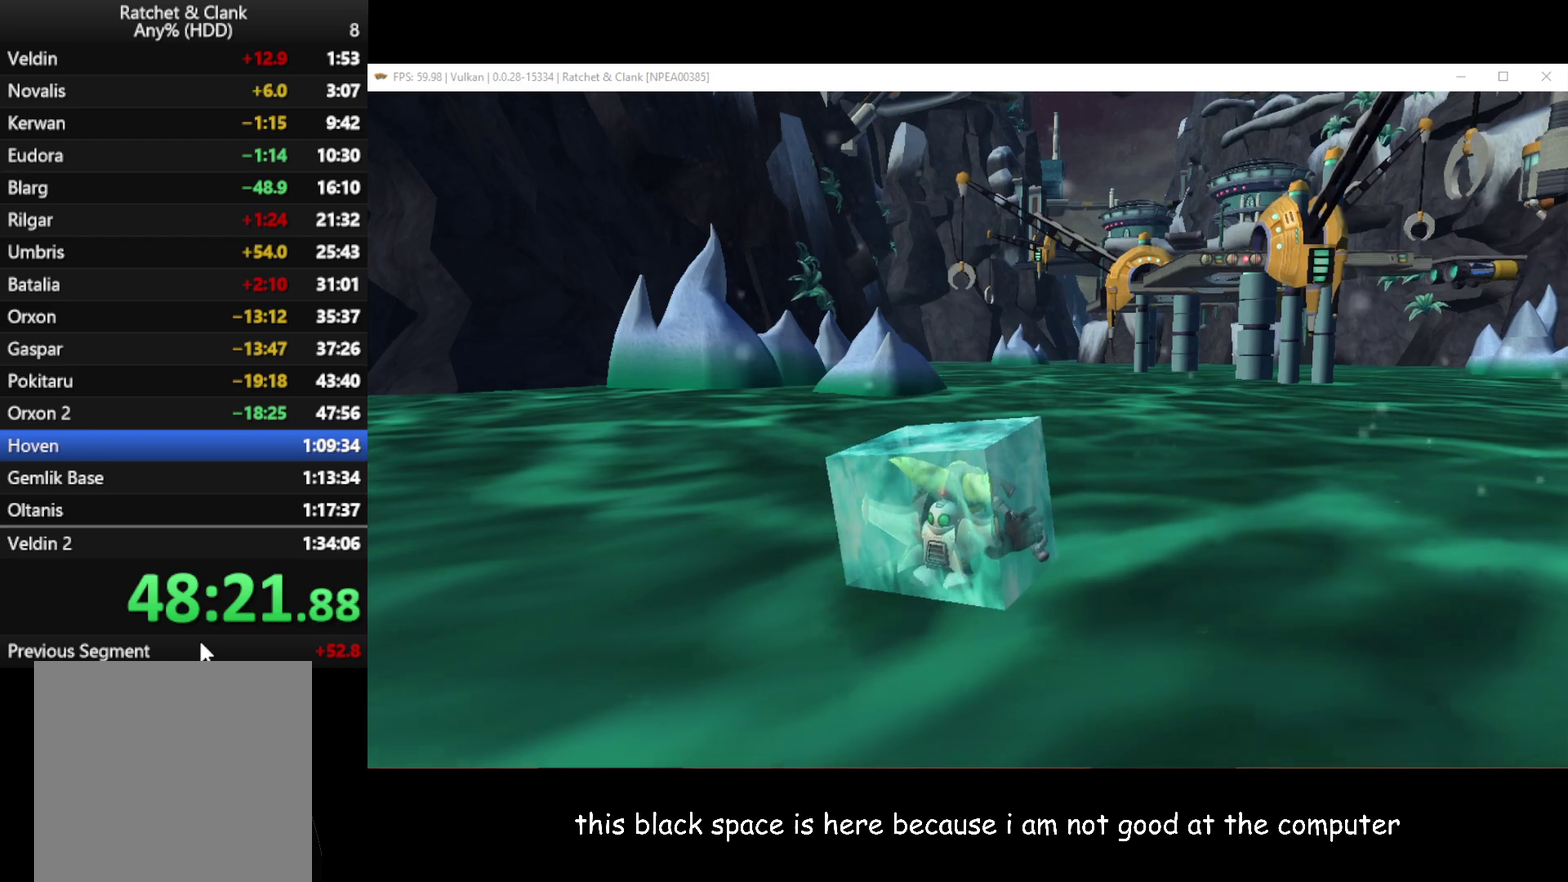
{"buttons": [], "left_stick": "up", "right_stick": "center", "events": []}
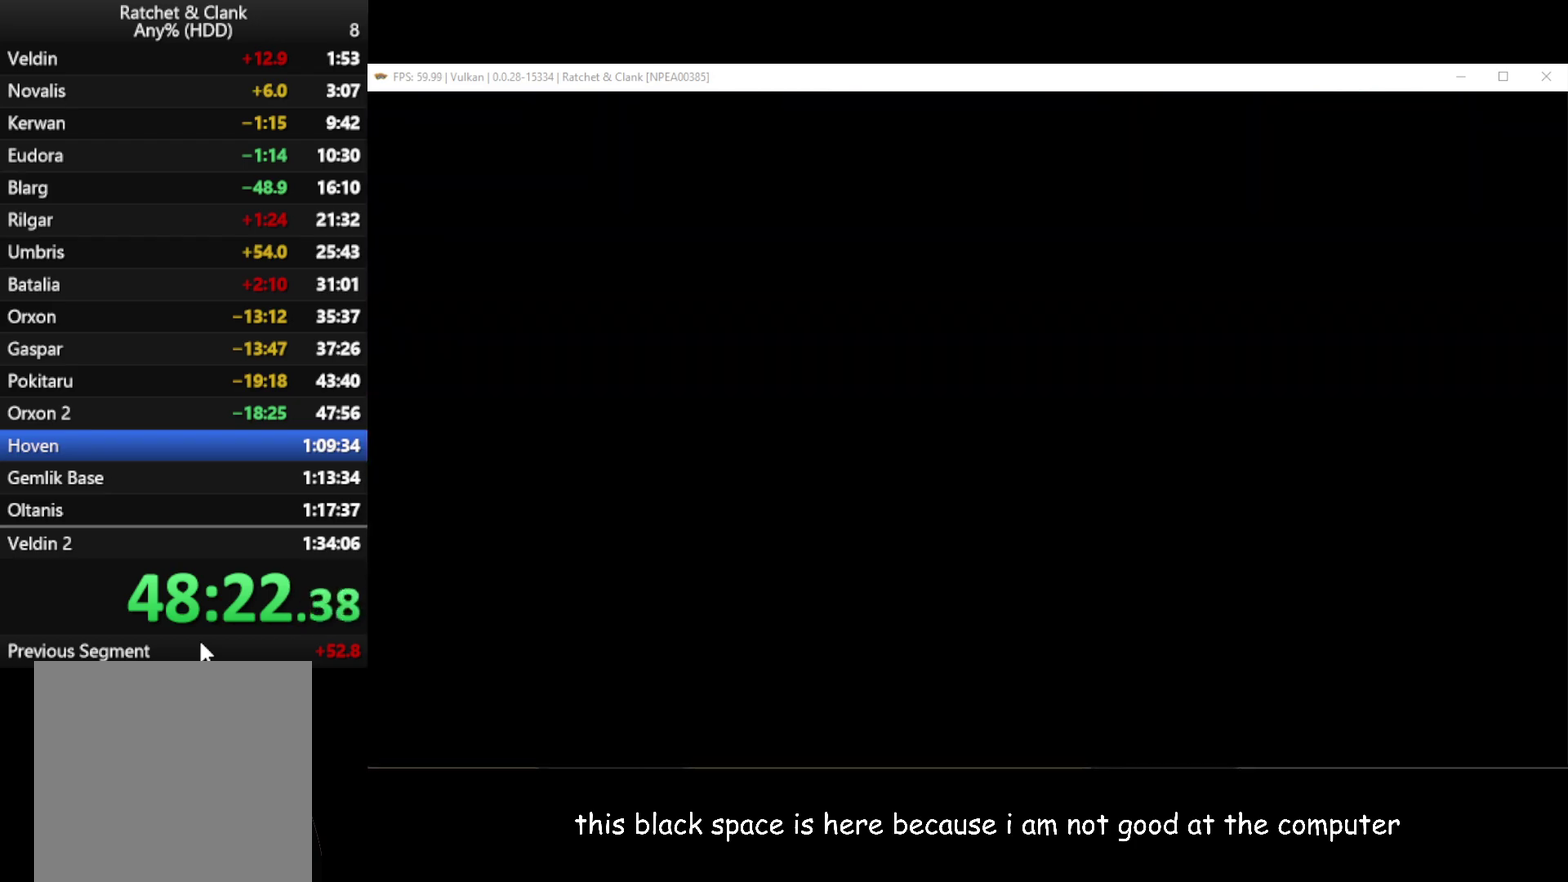
{"buttons": [], "left_stick": "up", "right_stick": "center", "events": []}
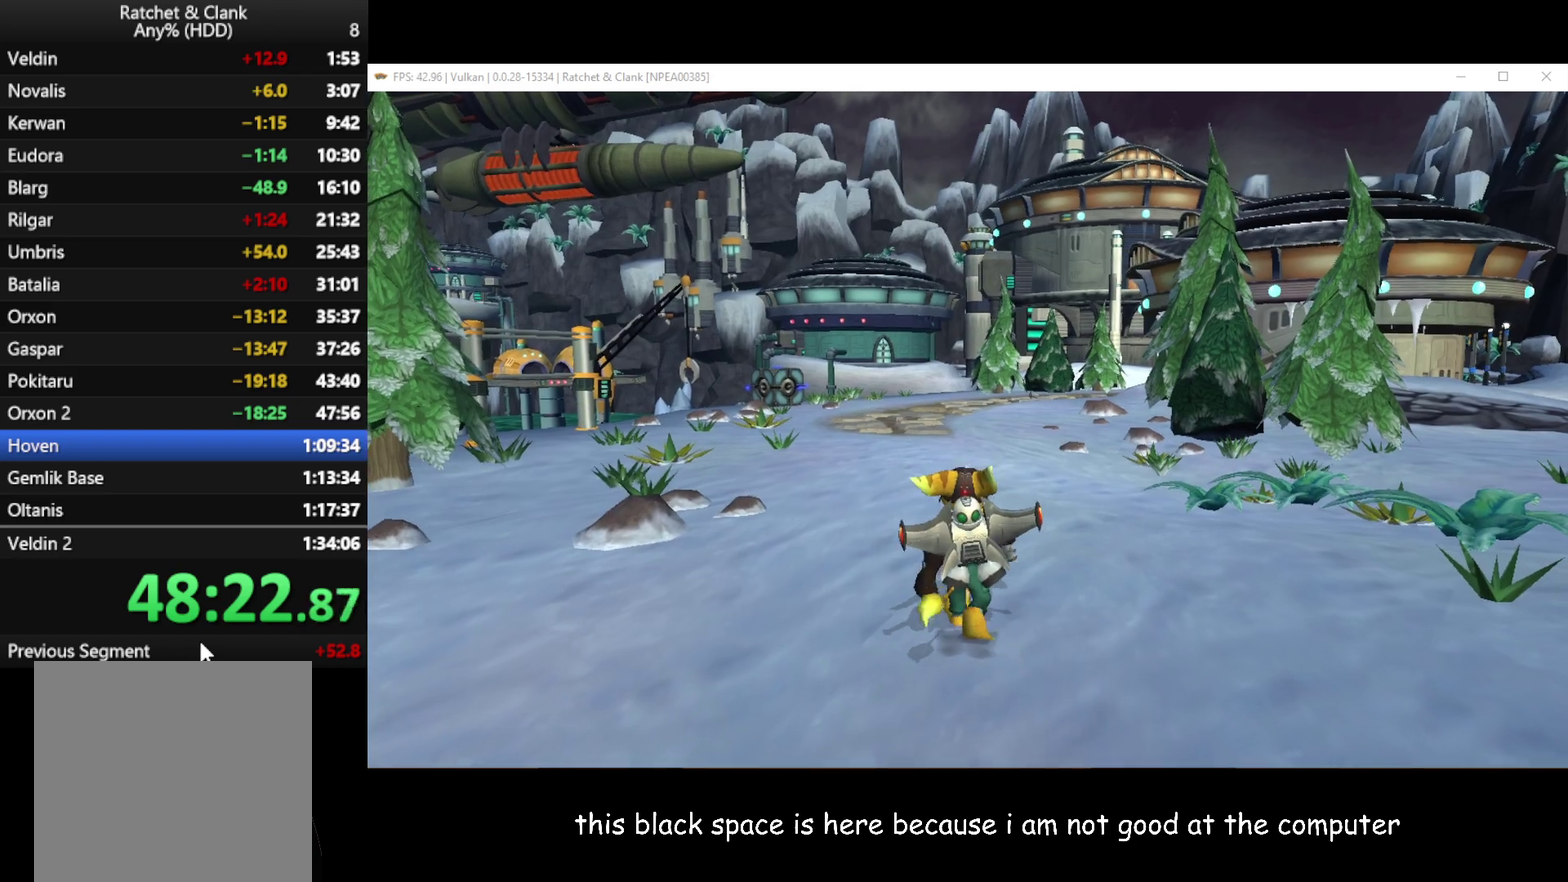
{"buttons": ["A"], "left_stick": "up", "right_stick": "center", "events": [[500, "A", "down"]]}
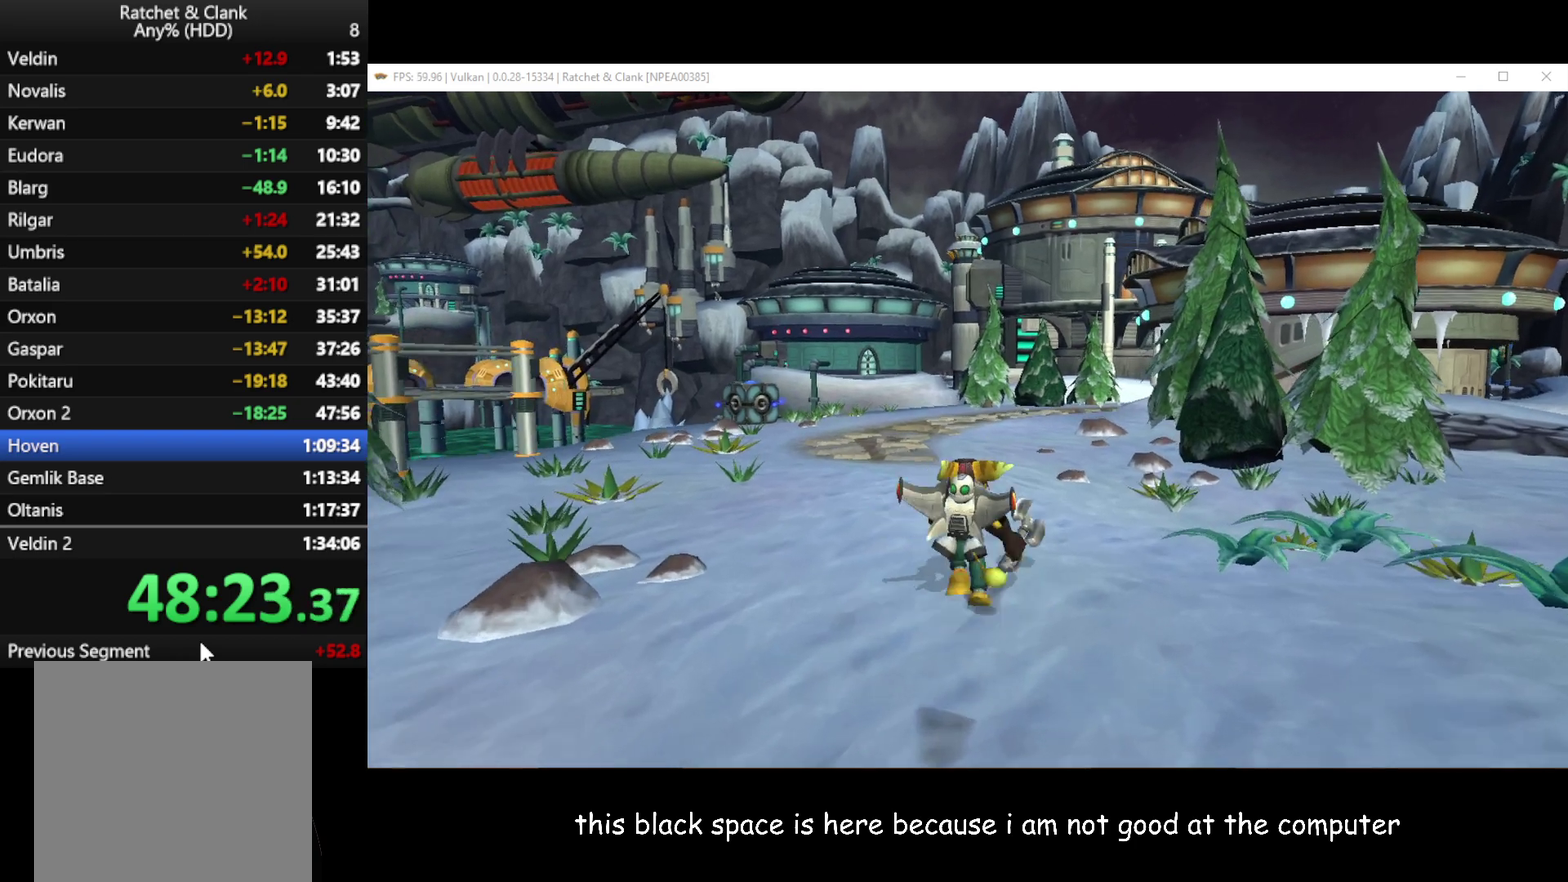
{"buttons": [], "left_stick": "up", "right_stick": "up-right", "events": [[17, "R1", "down"], [150, "A", "up"], [150, "R1", "up"], [317, "right_stick", "up-right"]]}
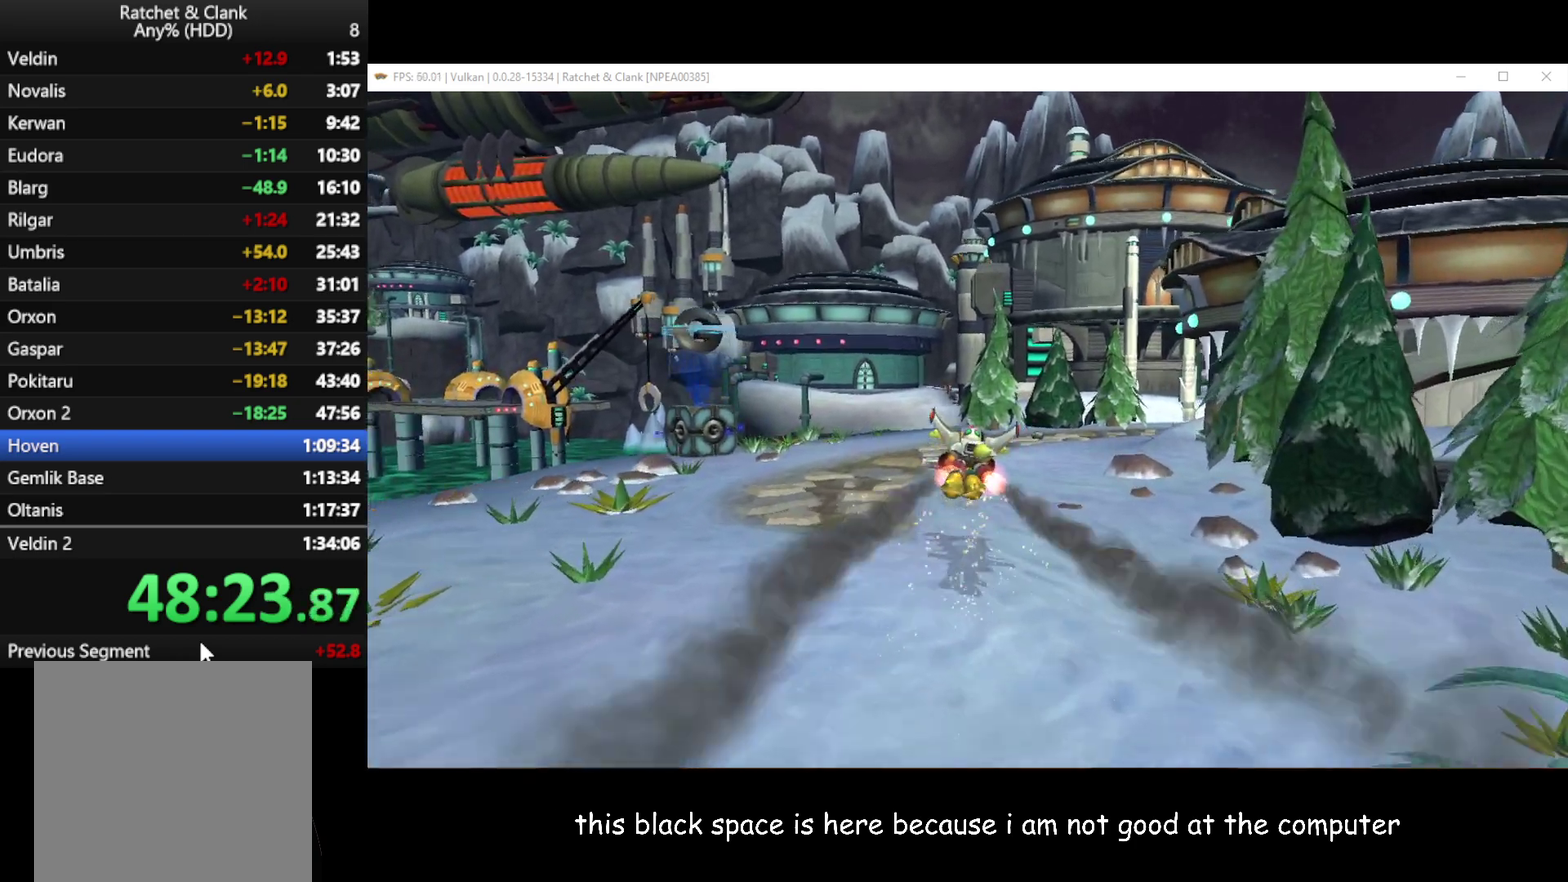
{"buttons": [], "left_stick": "up", "right_stick": "up-right", "events": []}
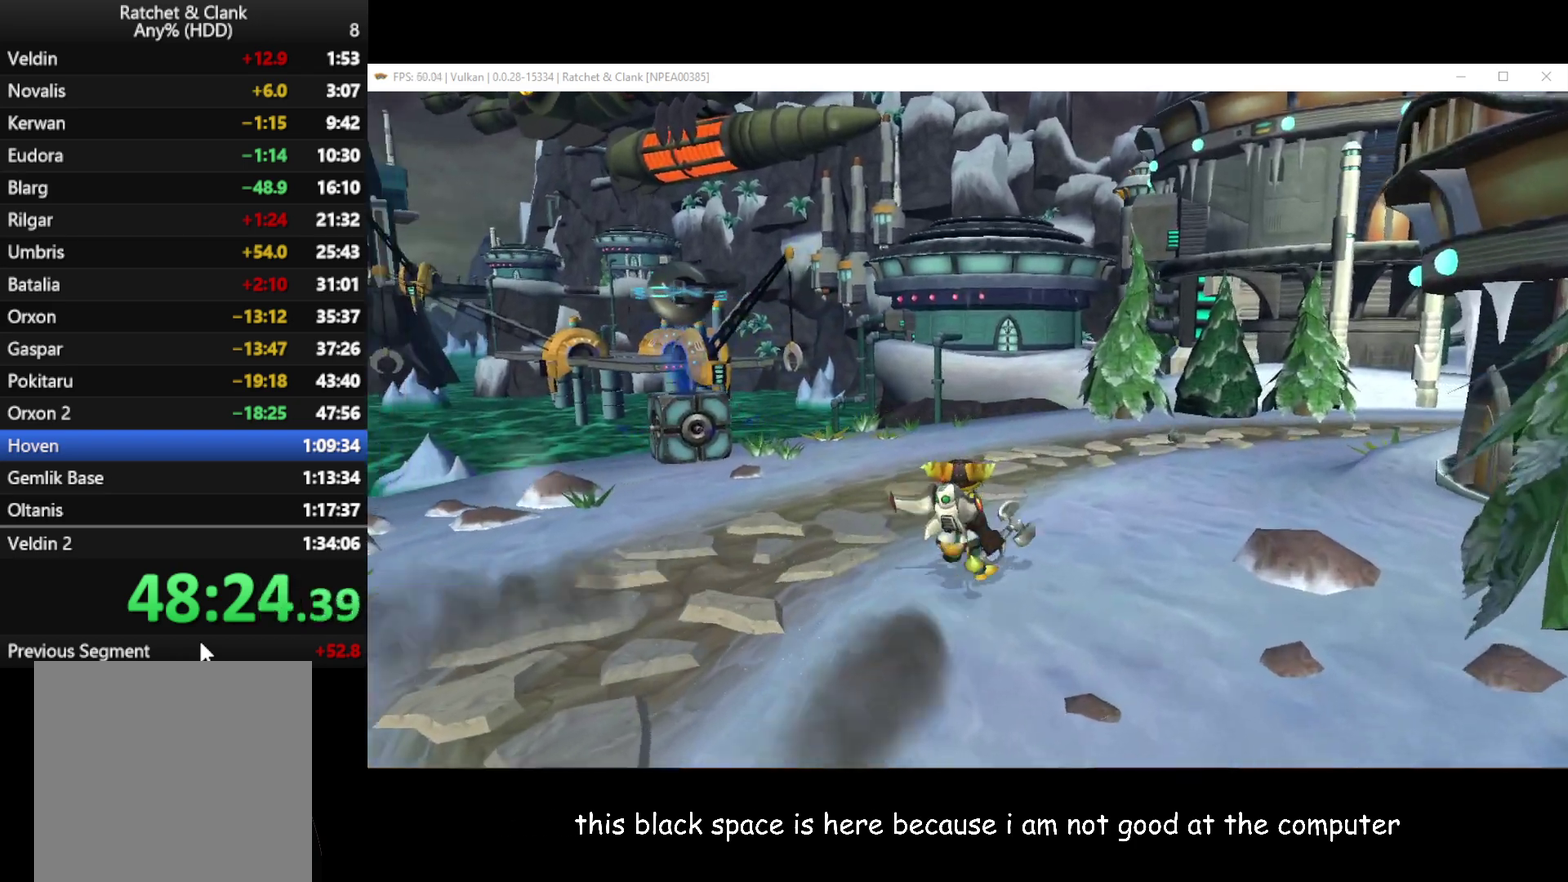
{"buttons": [], "left_stick": "up", "right_stick": "center", "events": [[250, "right_stick", "center"]]}
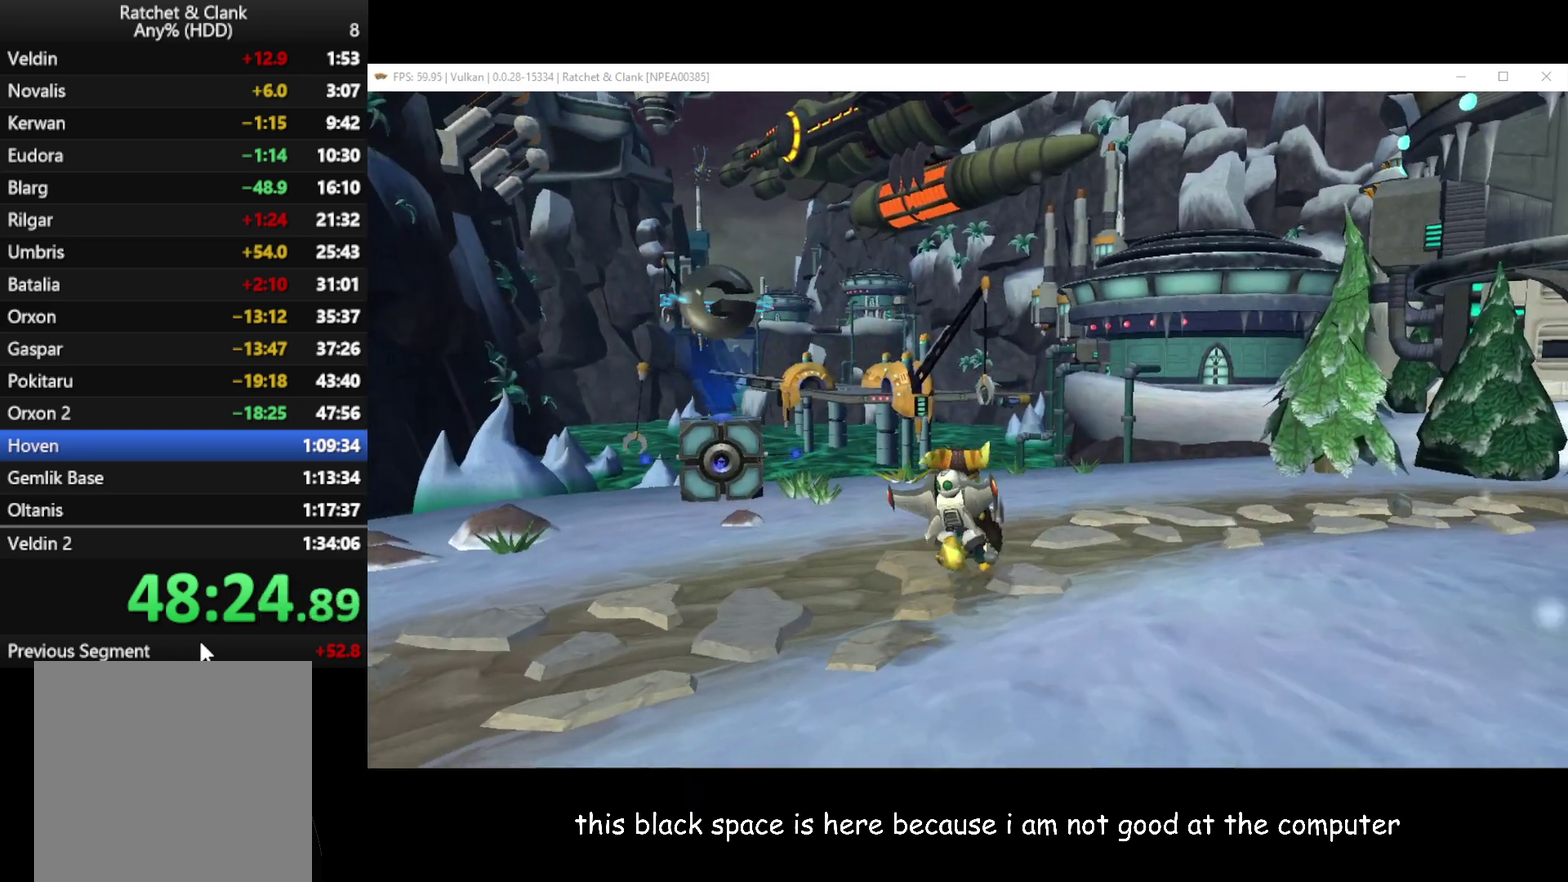
{"buttons": [], "left_stick": "up-left", "right_stick": "center", "events": [[167, "right_stick", "right"], [333, "right_stick", "center"], [433, "left_stick", "up-left"]]}
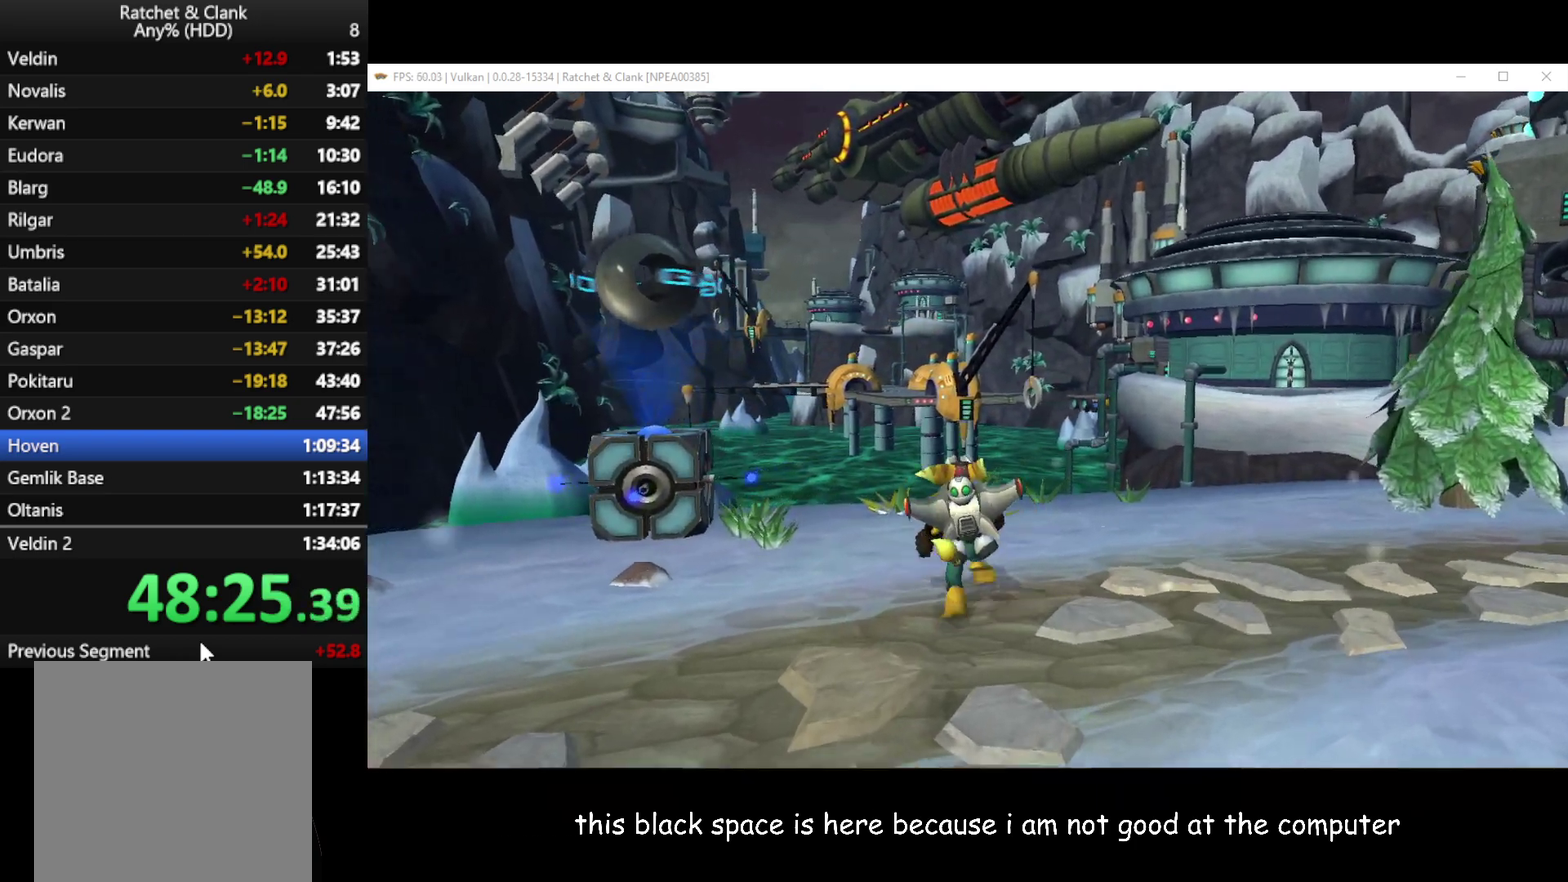
{"buttons": [], "left_stick": "up-left", "right_stick": "center", "events": [[50, "left_stick", "up"], [267, "left_stick", "up-left"], [333, "right_stick", "right"], [383, "left_stick", "up"], [433, "right_stick", "center"], [483, "left_stick", "up-left"]]}
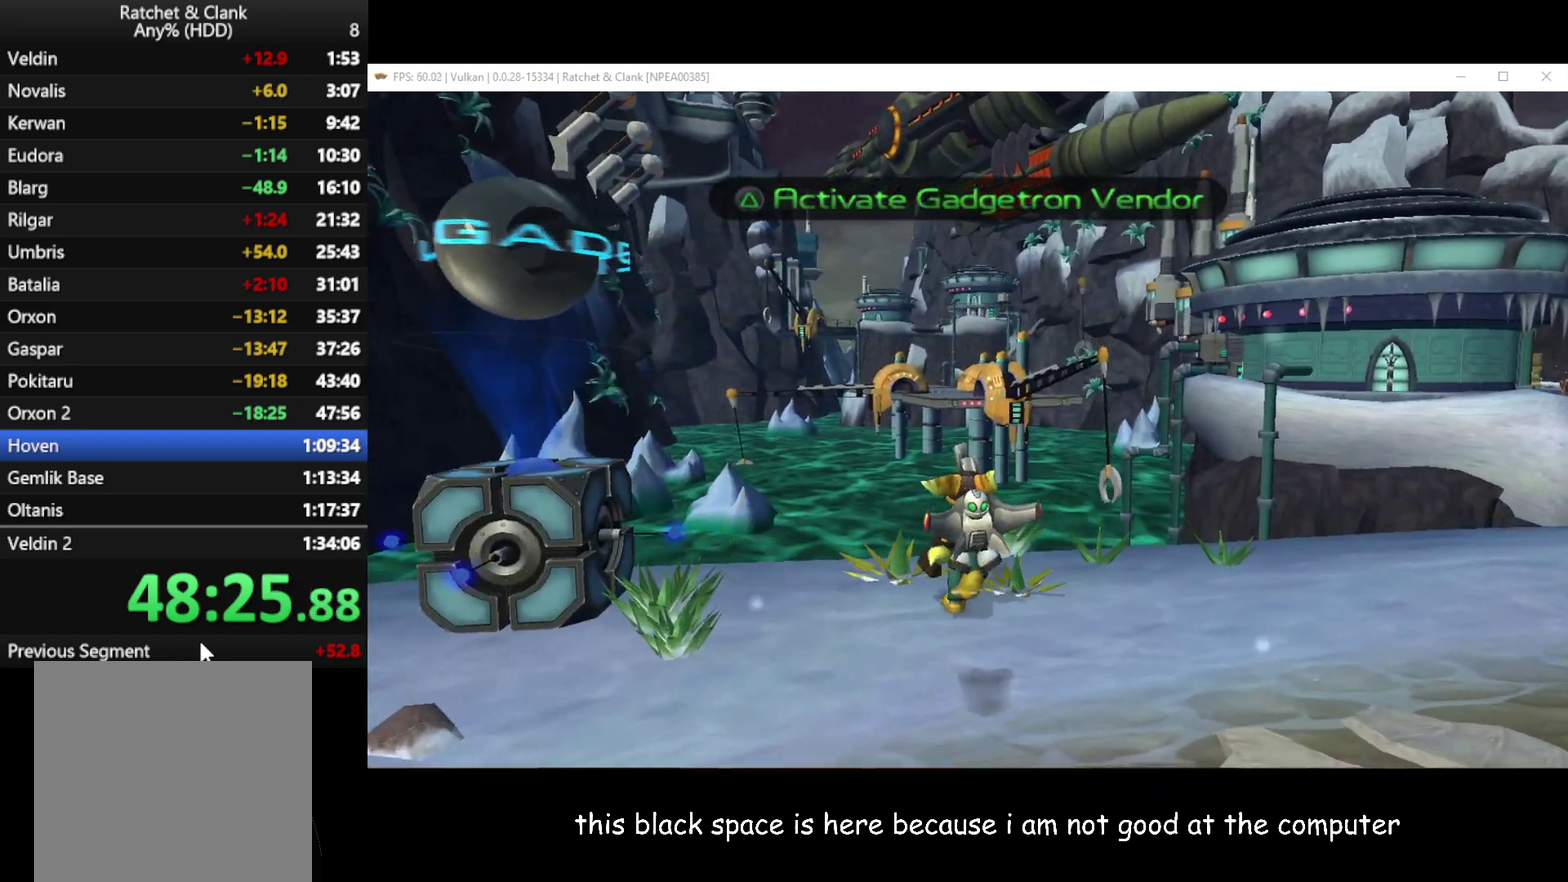
{"buttons": ["A"], "left_stick": "up", "right_stick": "center", "events": [[217, "left_stick", "up"], [450, "A", "down"]]}
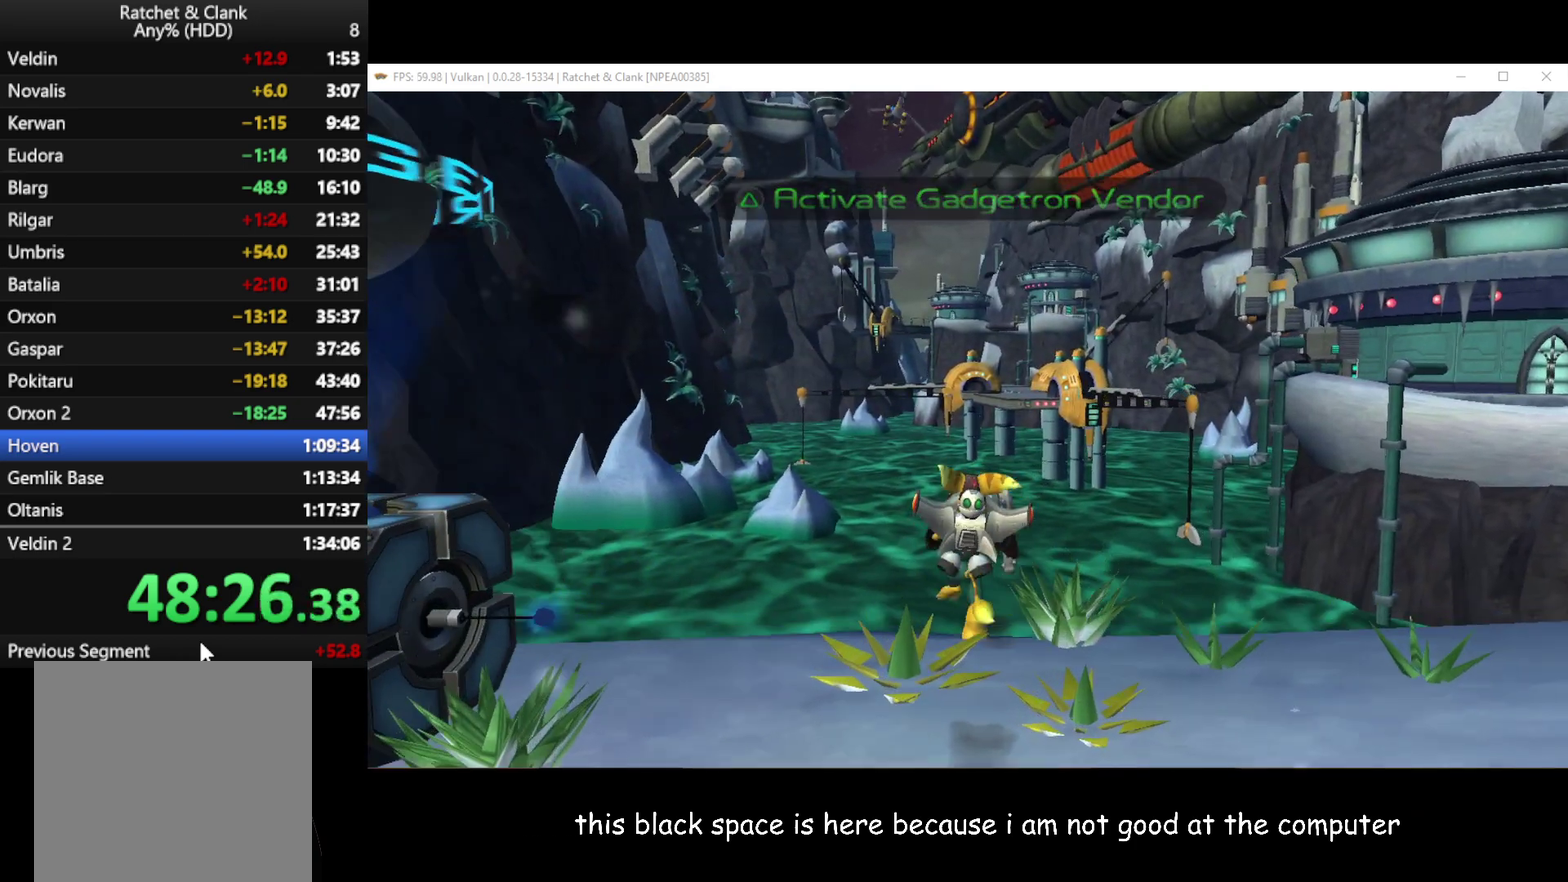
{"buttons": ["A"], "left_stick": "up", "right_stick": "center", "events": [[117, "A", "up"], [450, "A", "down"]]}
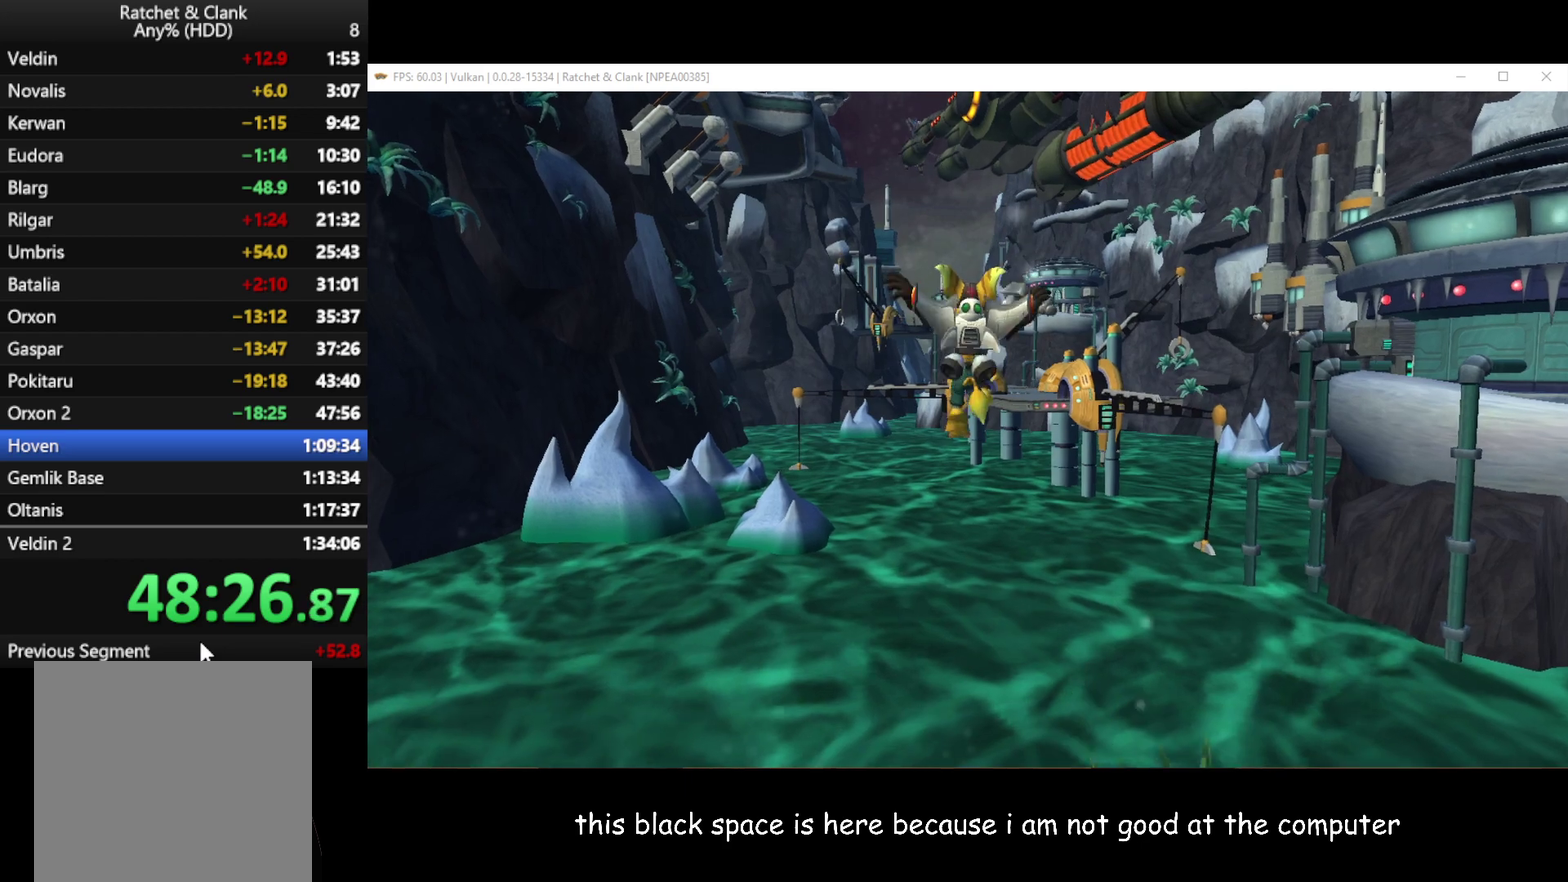
{"buttons": ["A", "R1"], "left_stick": "up", "right_stick": "center", "events": [[200, "A", "up"], [433, "R1", "down"], [467, "A", "down"]]}
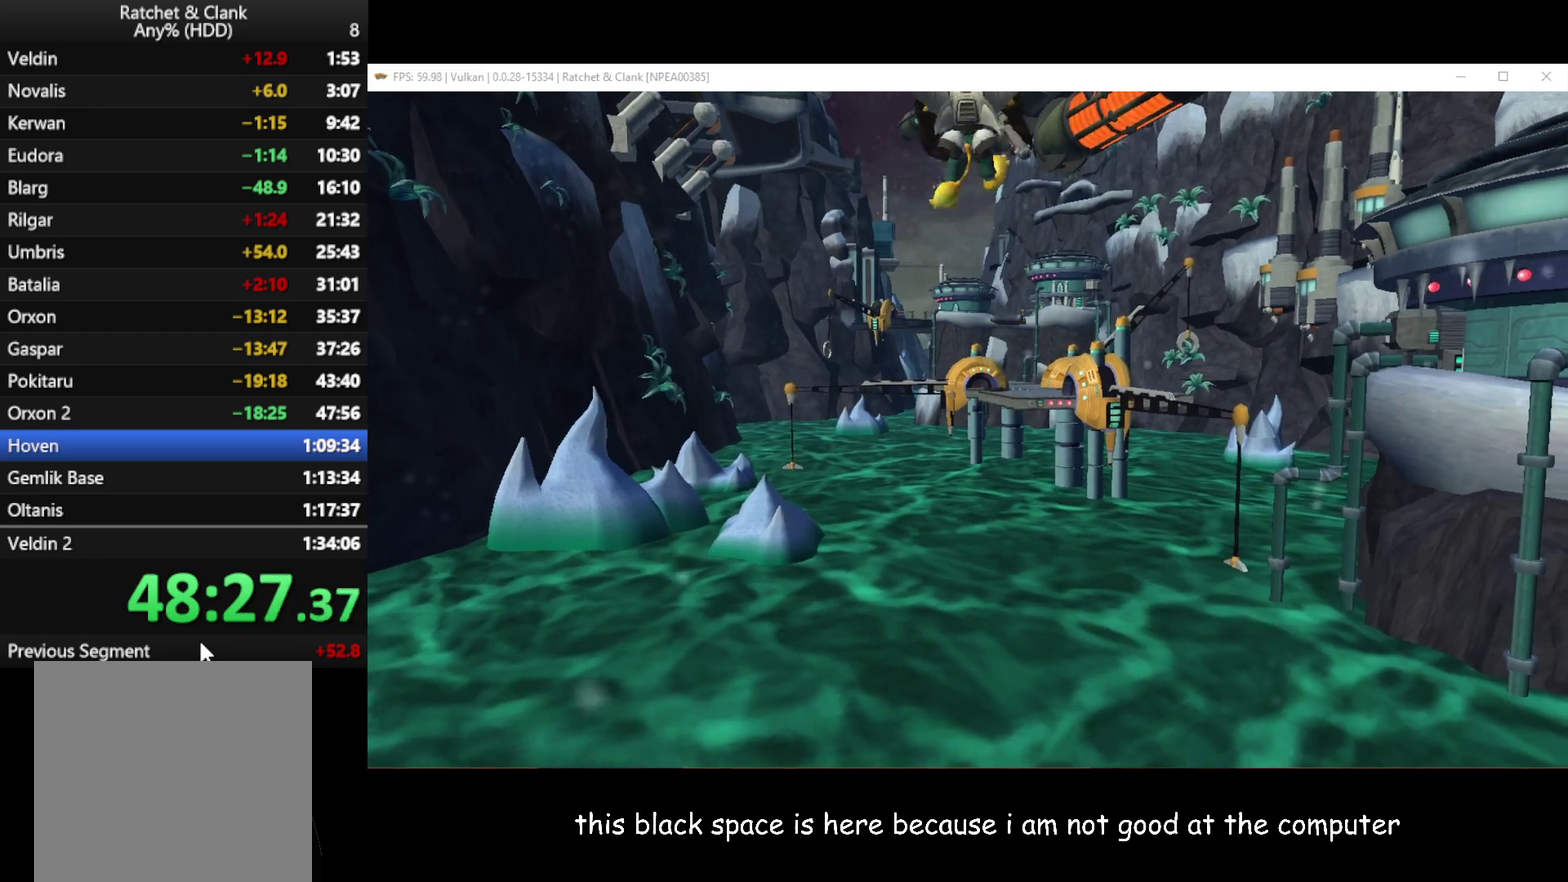
{"buttons": ["R1"], "left_stick": "up-left", "right_stick": "center", "events": [[50, "left_stick", "left"], [67, "A", "up"], [133, "A", "down"], [200, "A", "up"], [267, "A", "down"], [317, "A", "up"], [317, "left_stick", "right"], [383, "A", "down"], [450, "A", "up"], [500, "left_stick", "up-left"]]}
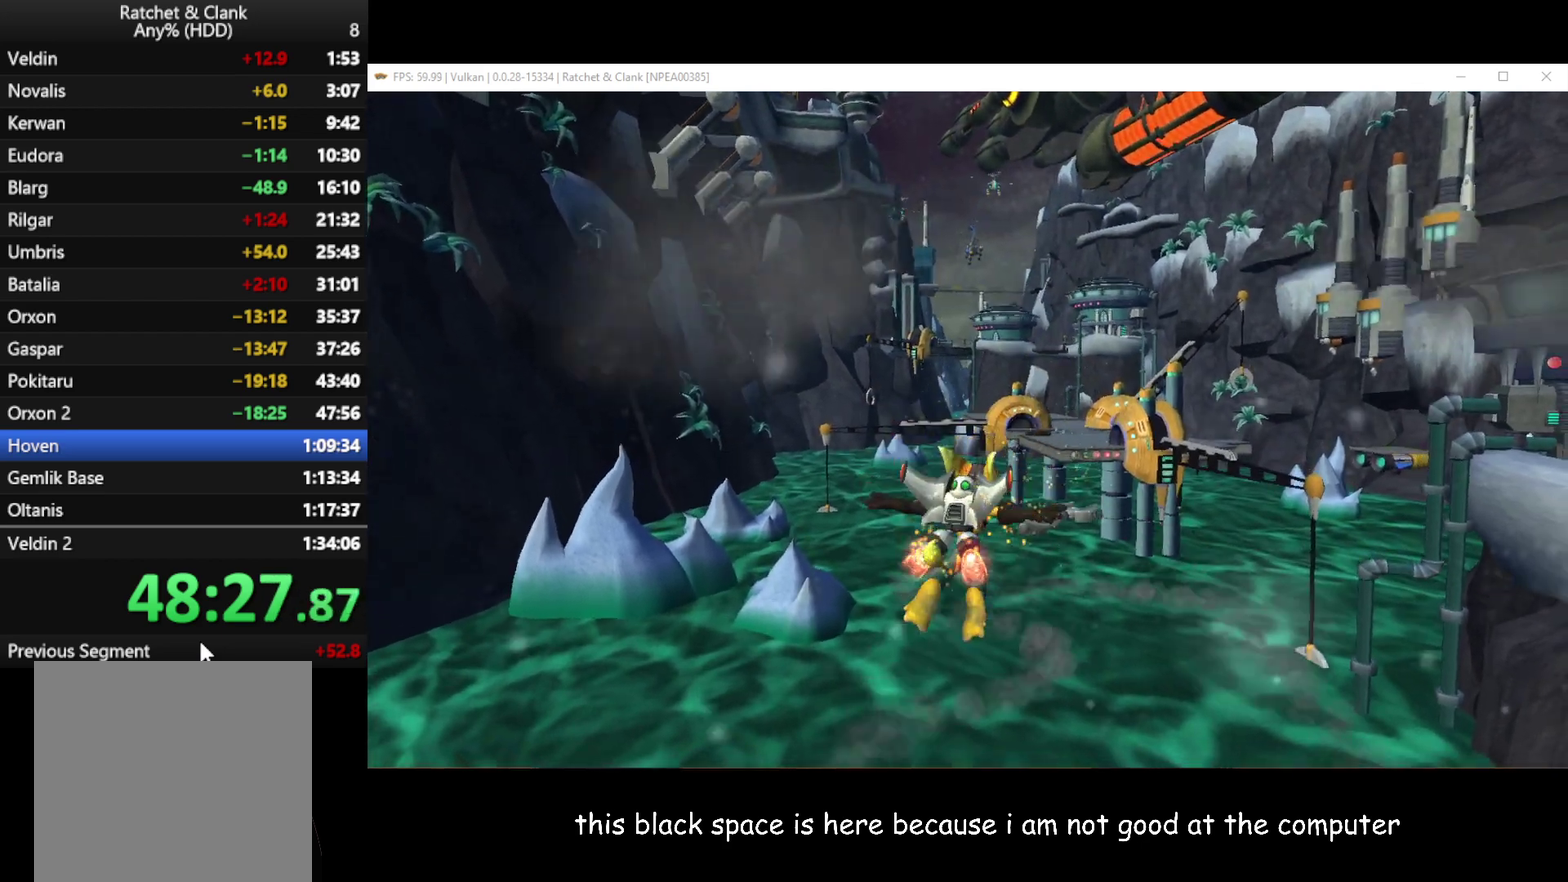
{"buttons": ["A", "R1"], "left_stick": "up-left", "right_stick": "center", "events": [[17, "A", "down"], [67, "A", "up"], [83, "left_stick", "up-right"], [133, "A", "down"], [183, "A", "up"], [200, "left_stick", "left"], [250, "A", "down"], [300, "A", "up"], [350, "A", "down"], [350, "left_stick", "down-right"], [417, "A", "up"], [450, "left_stick", "up-left"], [483, "A", "down"]]}
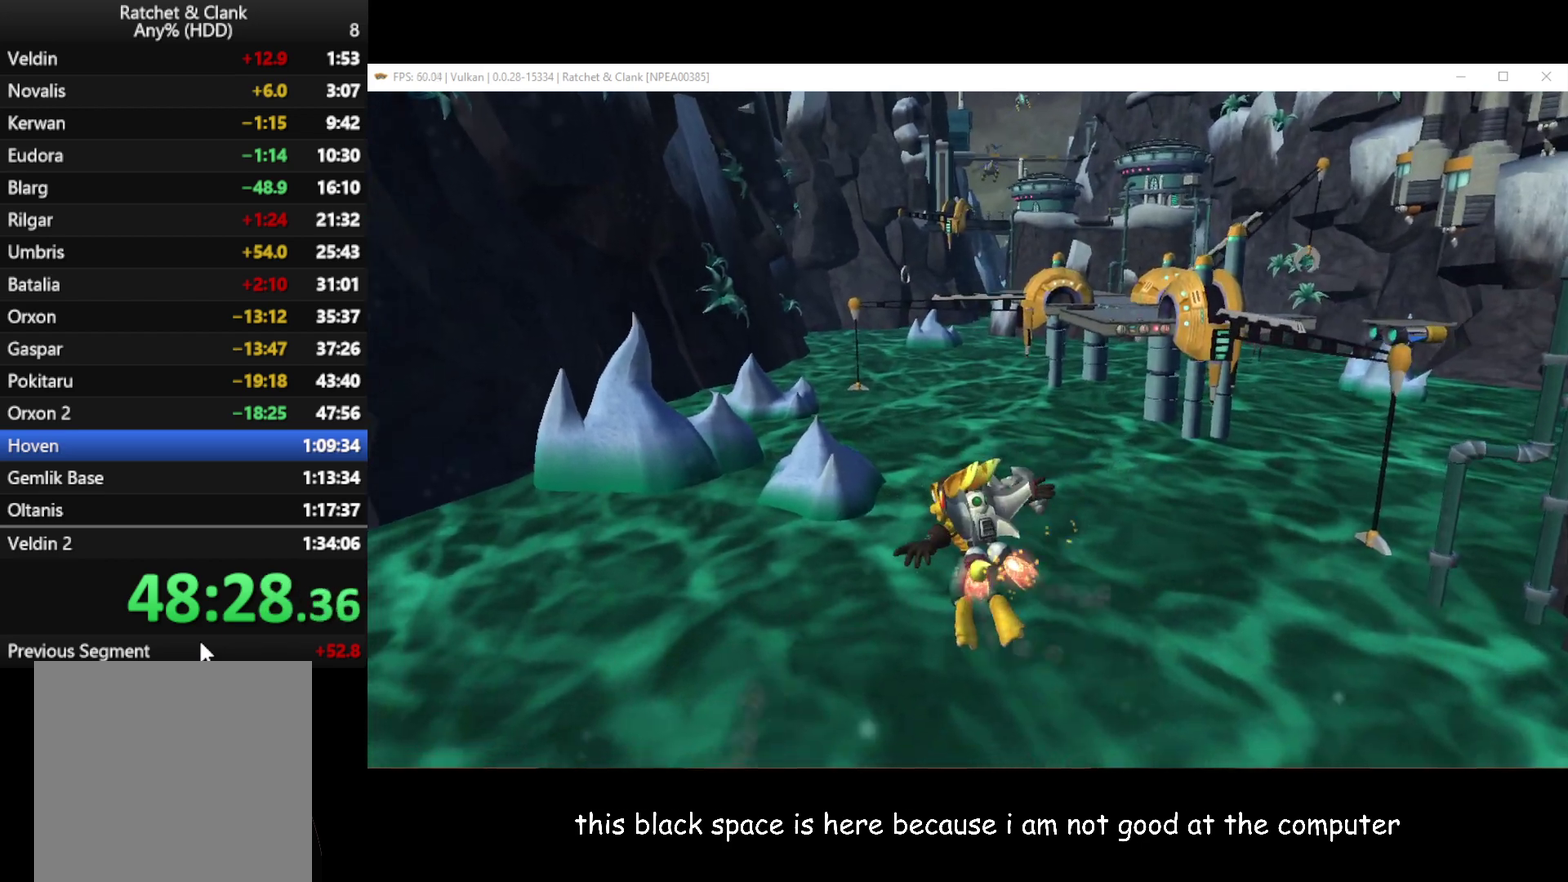
{"buttons": [], "left_stick": "center", "right_stick": "center", "events": [[50, "A", "up"], [50, "left_stick", "left"], [117, "R1", "up"], [167, "left_stick", "center"]]}
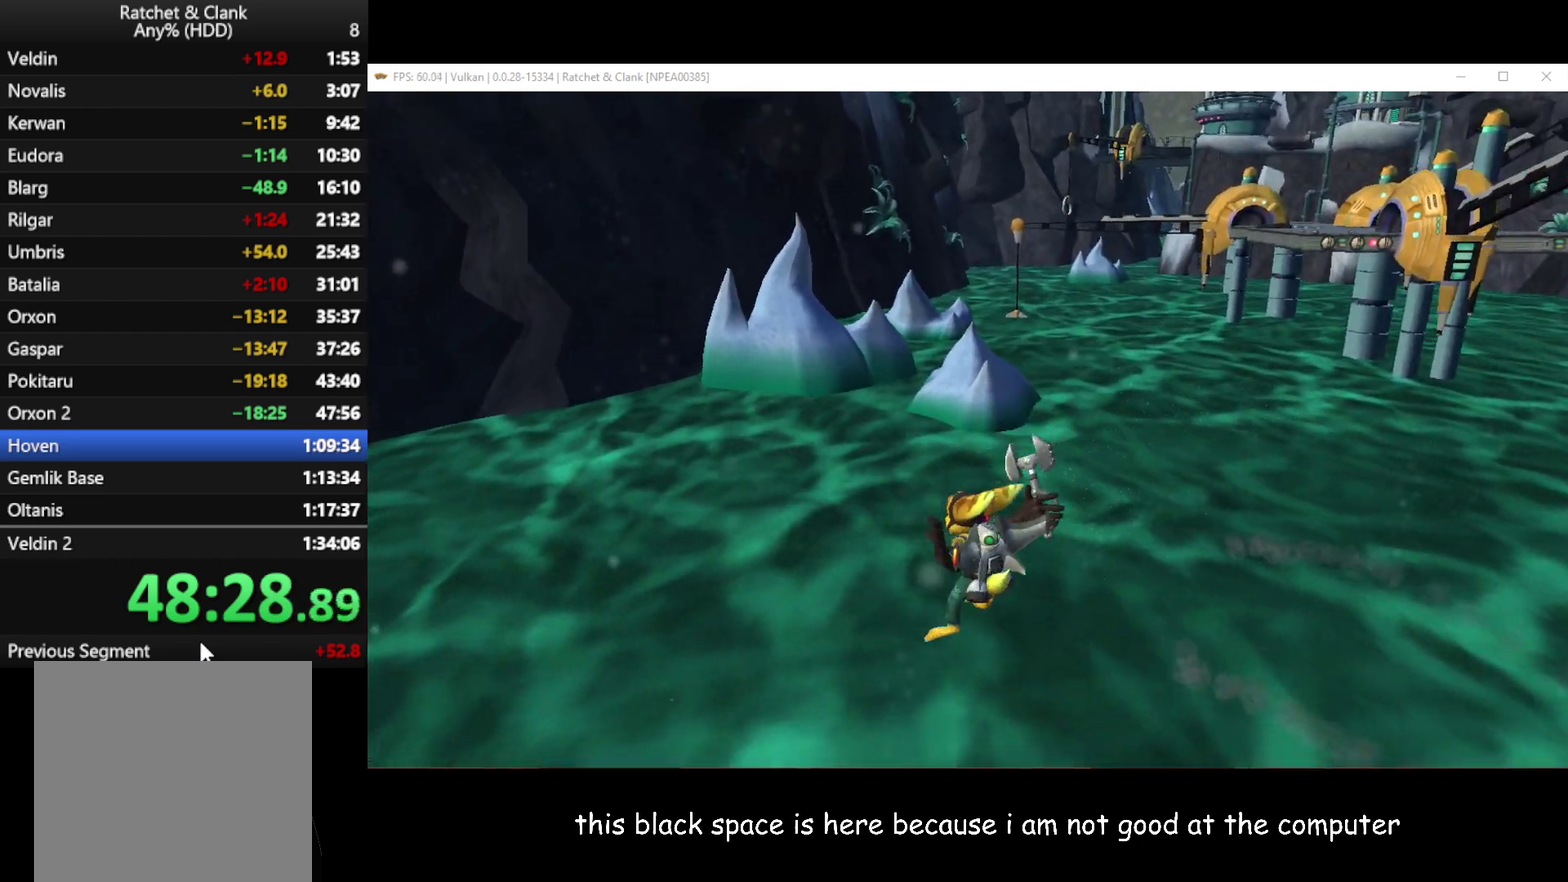
{"buttons": [], "left_stick": "center", "right_stick": "center", "events": []}
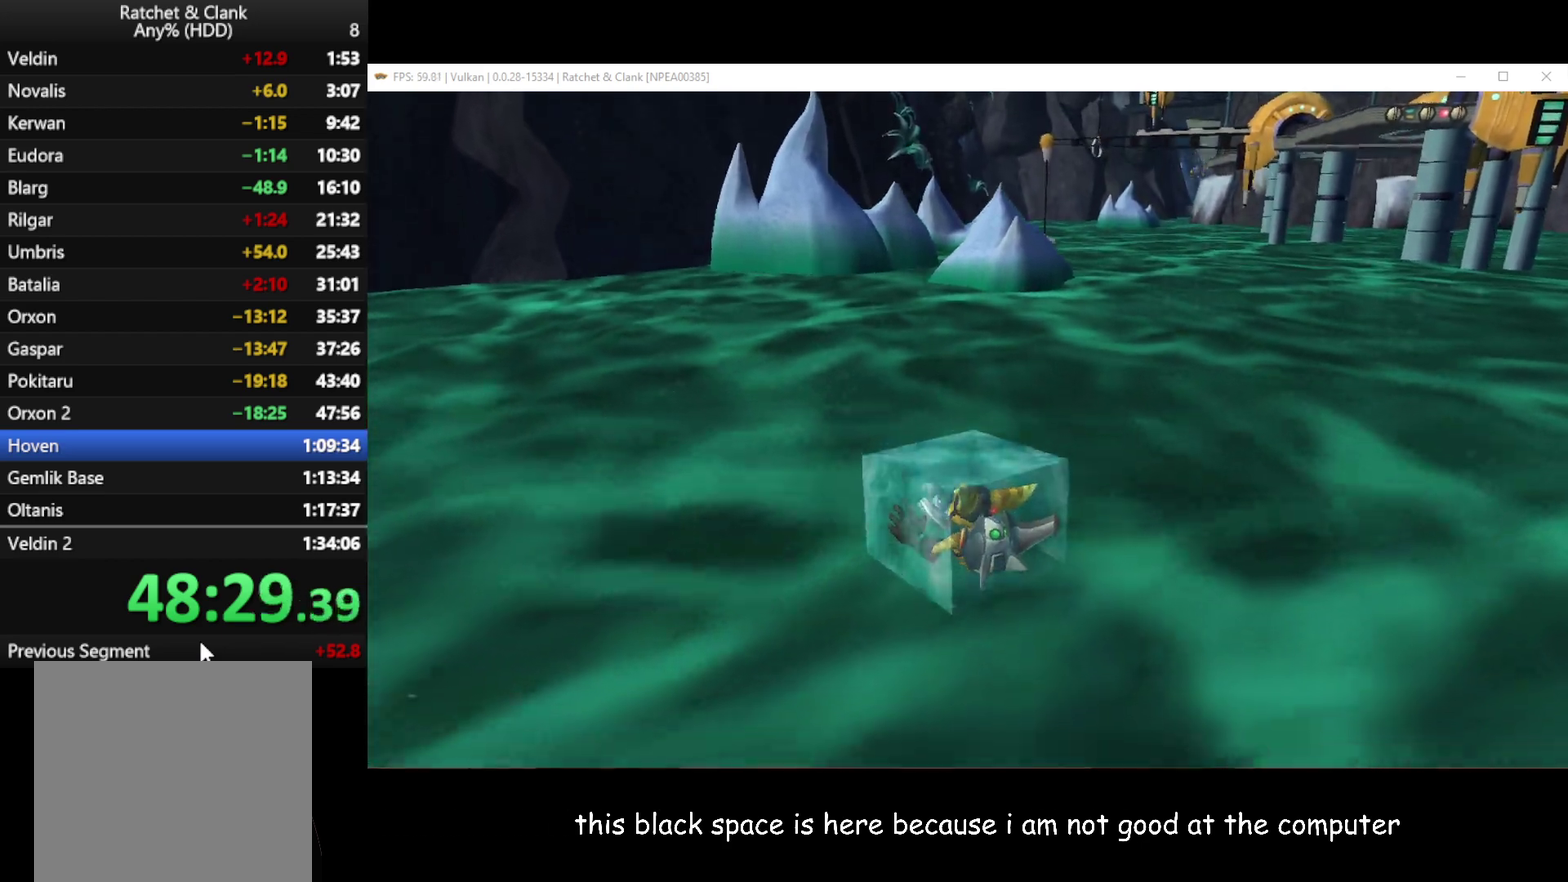
{"buttons": [], "left_stick": "center", "right_stick": "center", "events": []}
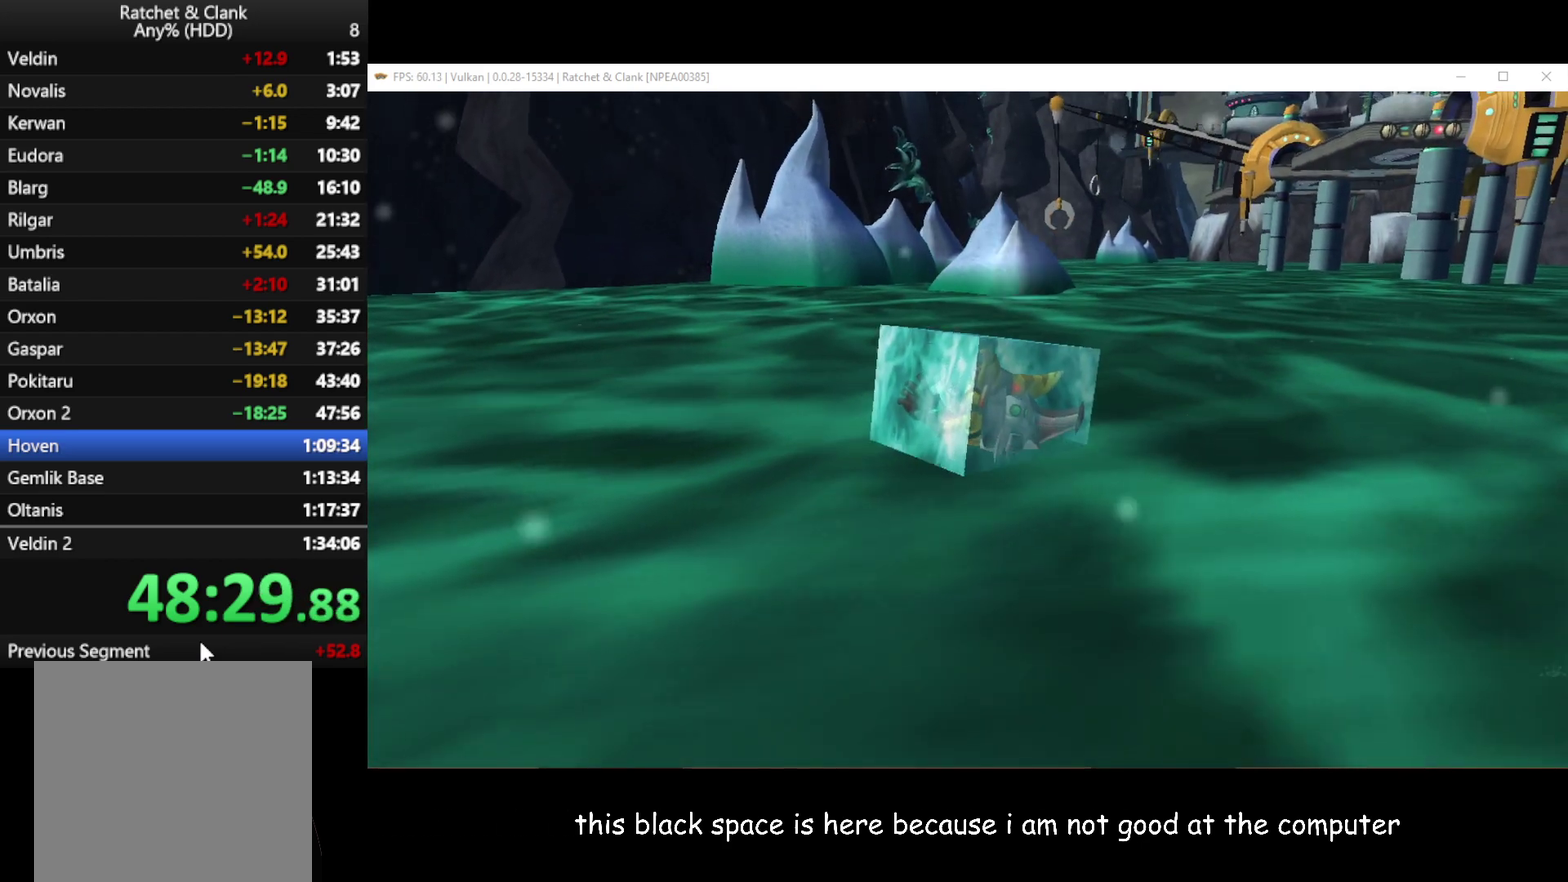
{"buttons": [], "left_stick": "center", "right_stick": "center", "events": []}
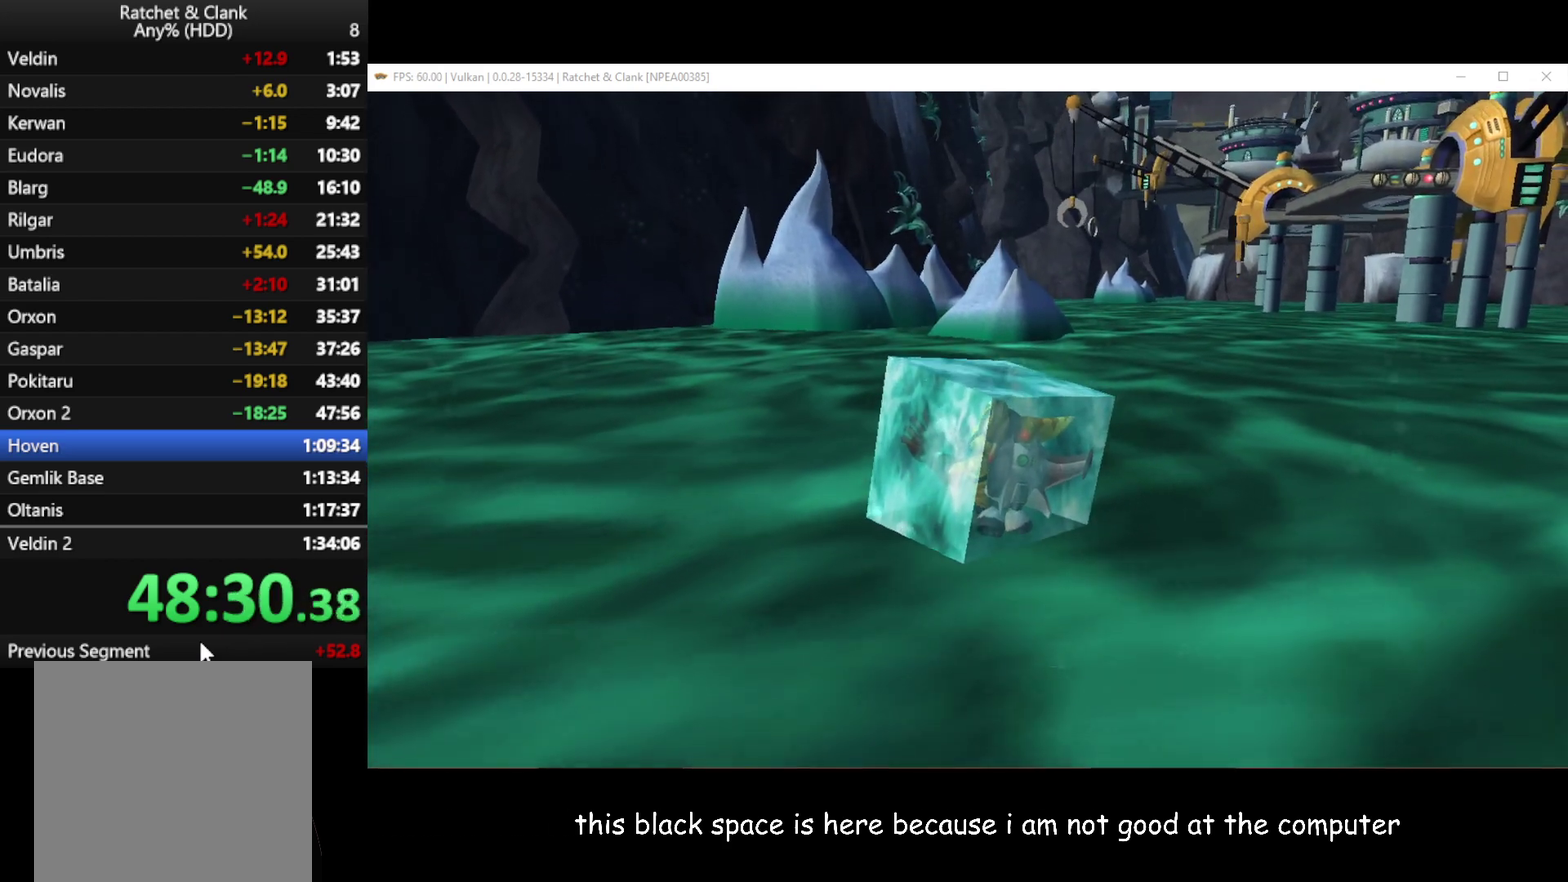
{"buttons": [], "left_stick": "center", "right_stick": "center", "events": []}
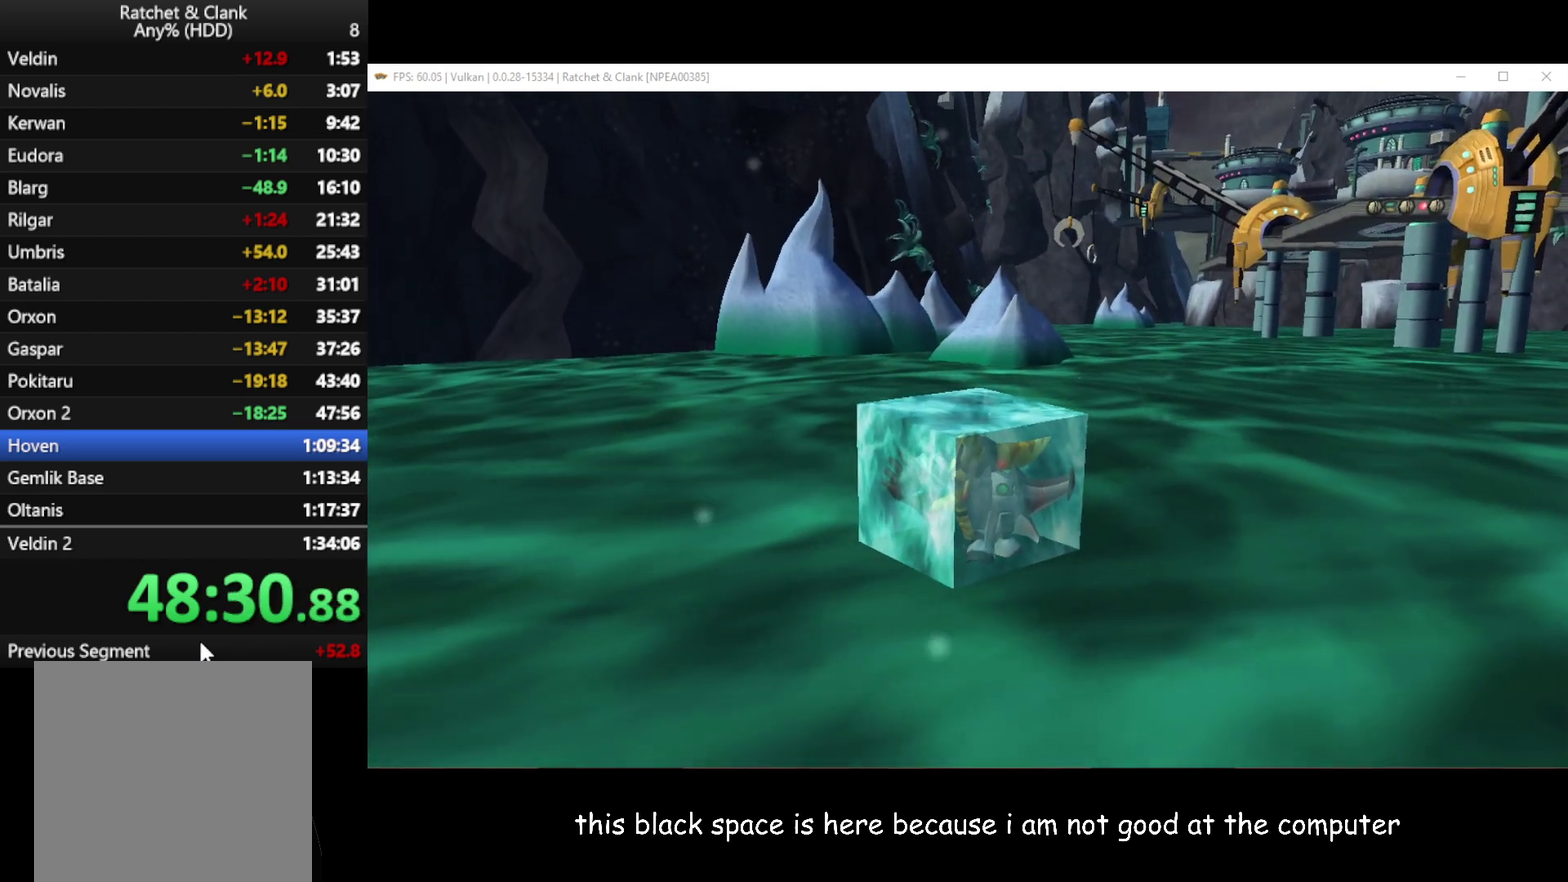
{"buttons": [], "left_stick": "center", "right_stick": "center", "events": []}
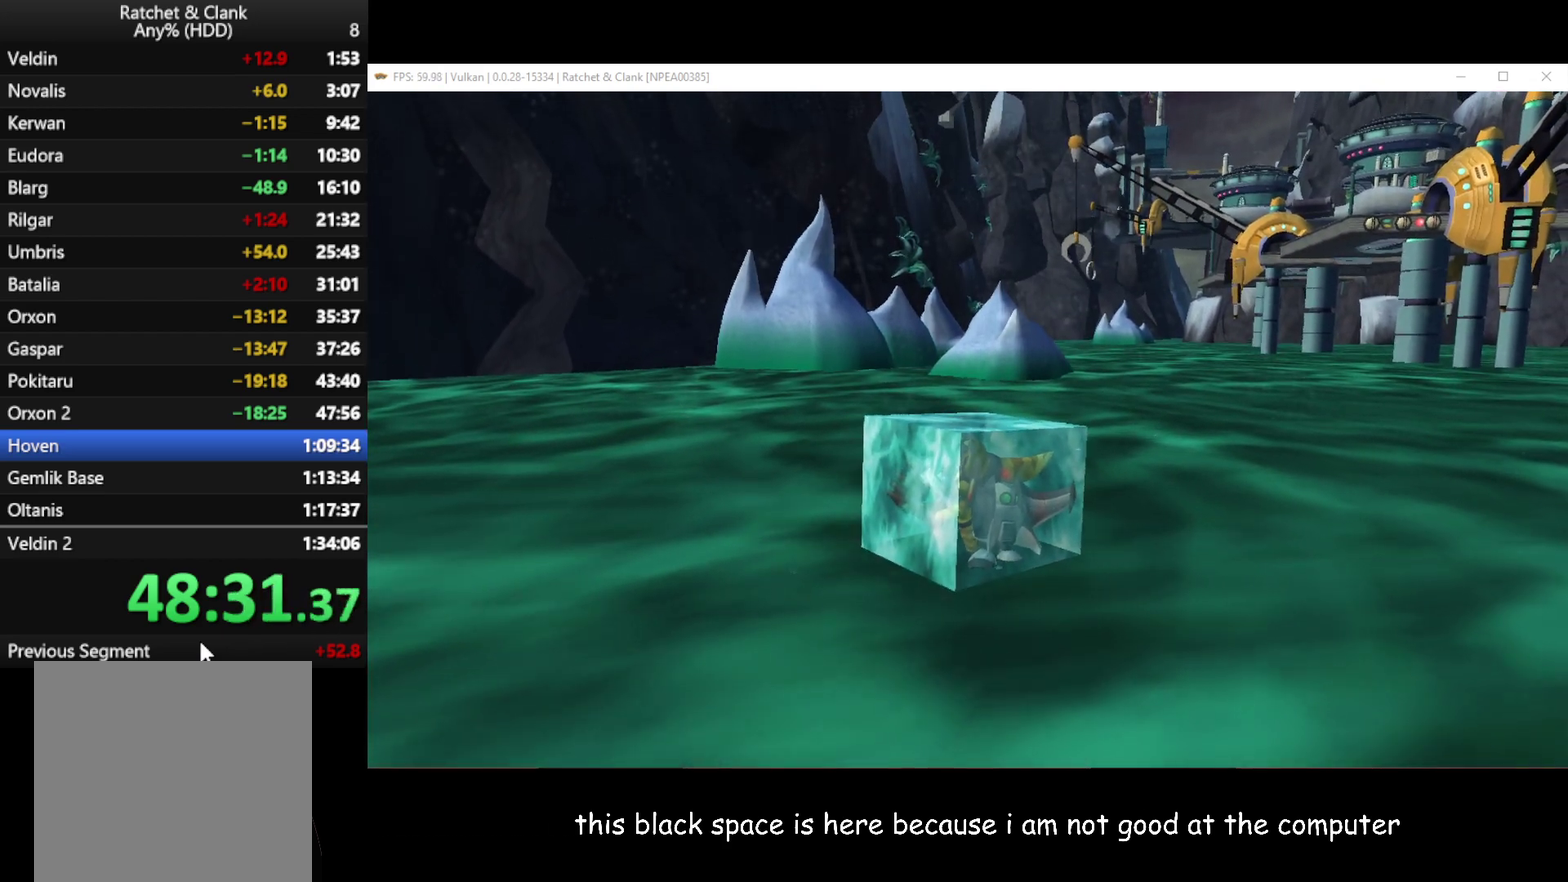
{"buttons": [], "left_stick": "up", "right_stick": "center", "events": [[500, "left_stick", "up"]]}
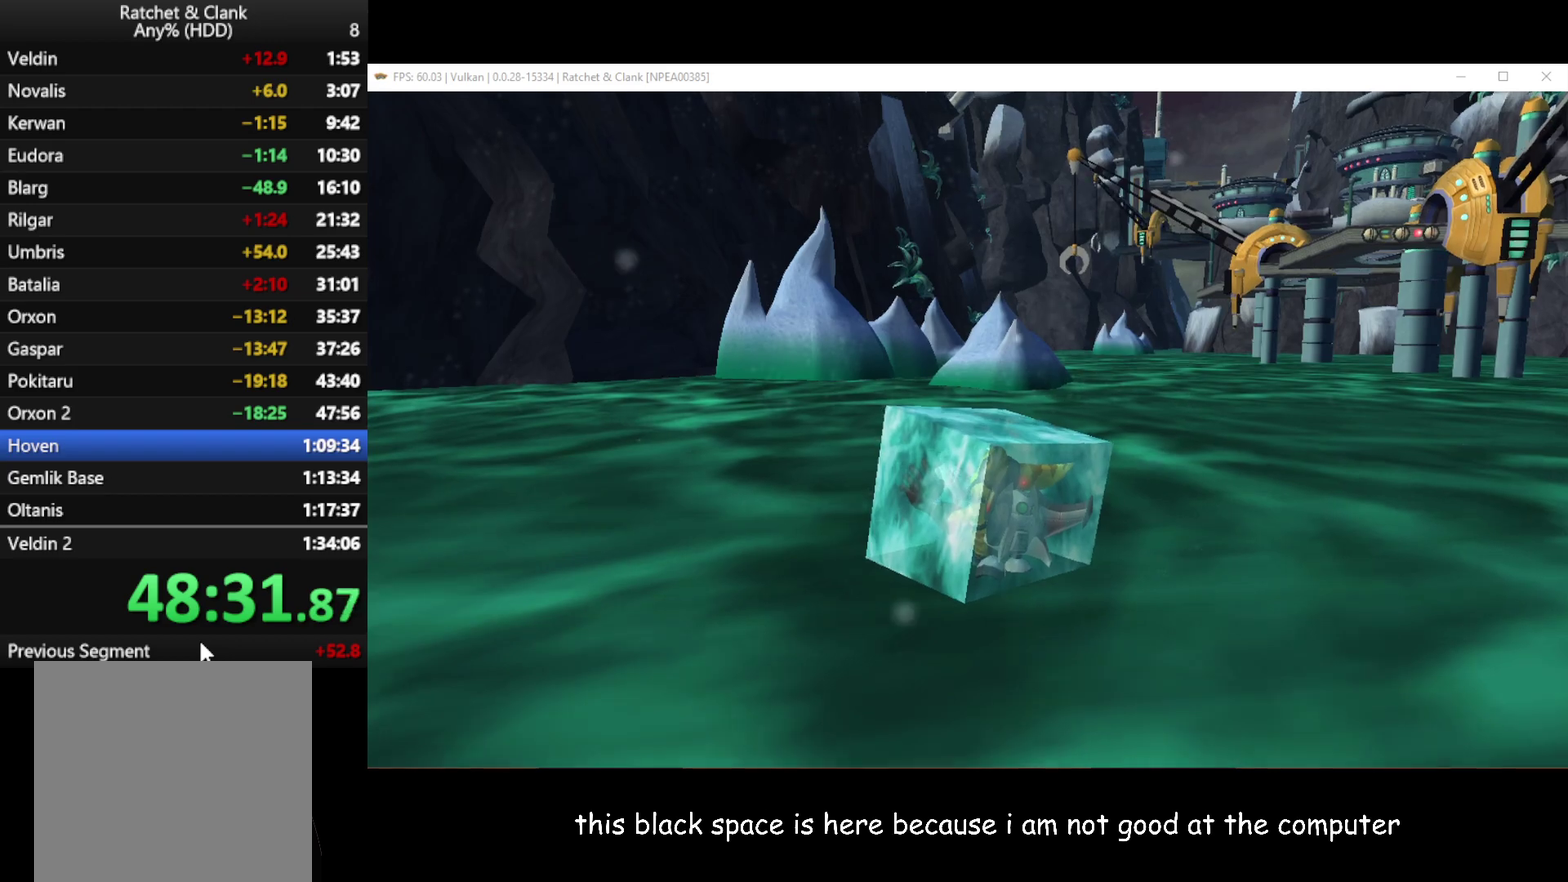
{"buttons": [], "left_stick": "up", "right_stick": "center", "events": []}
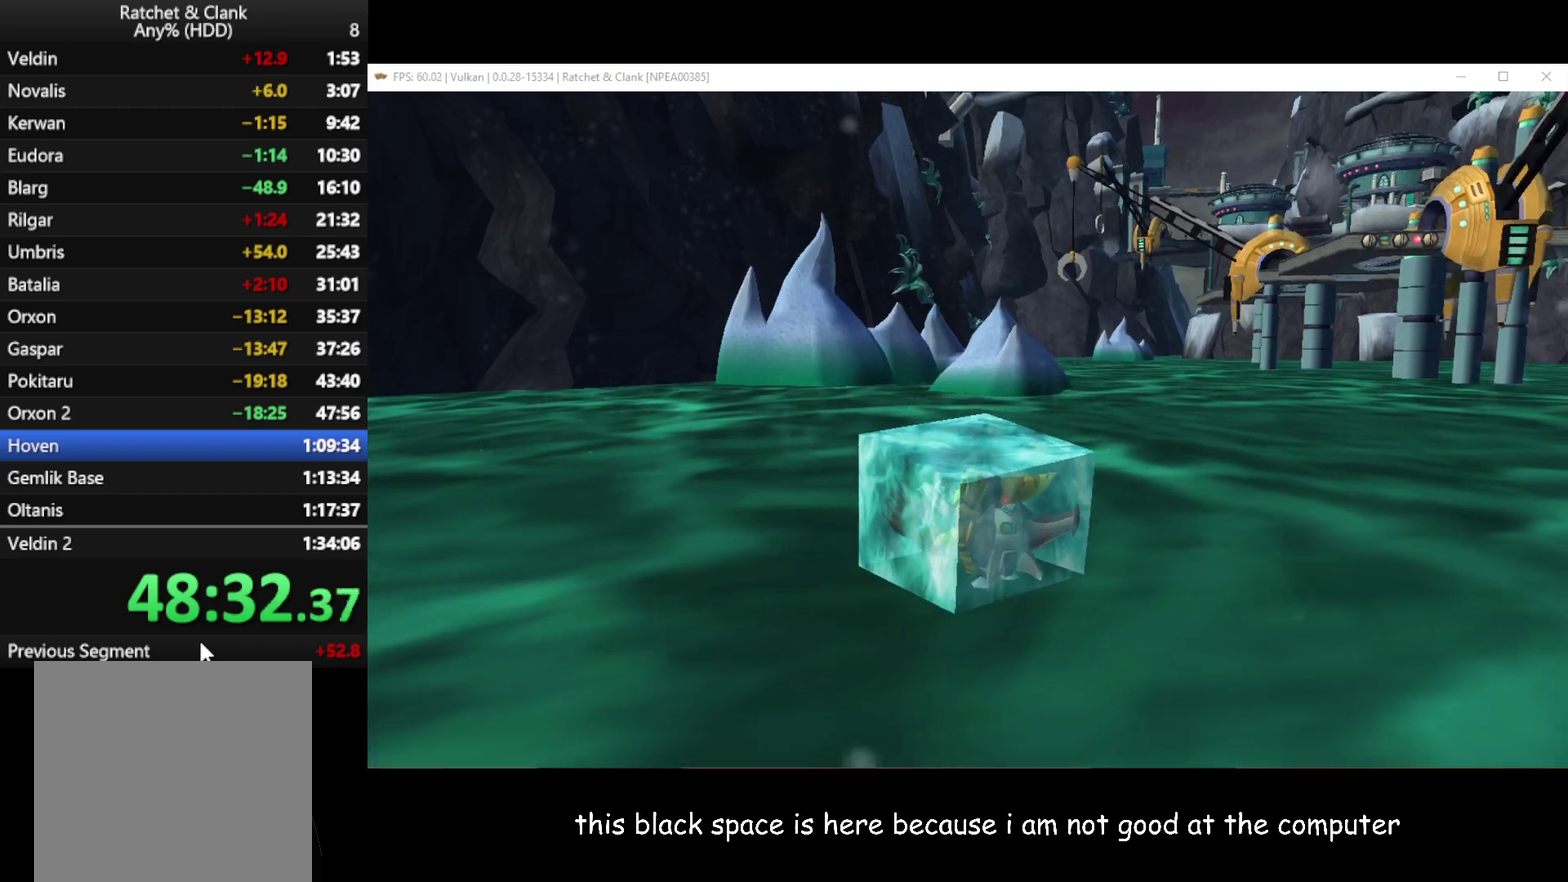
{"buttons": [], "left_stick": "up", "right_stick": "center", "events": []}